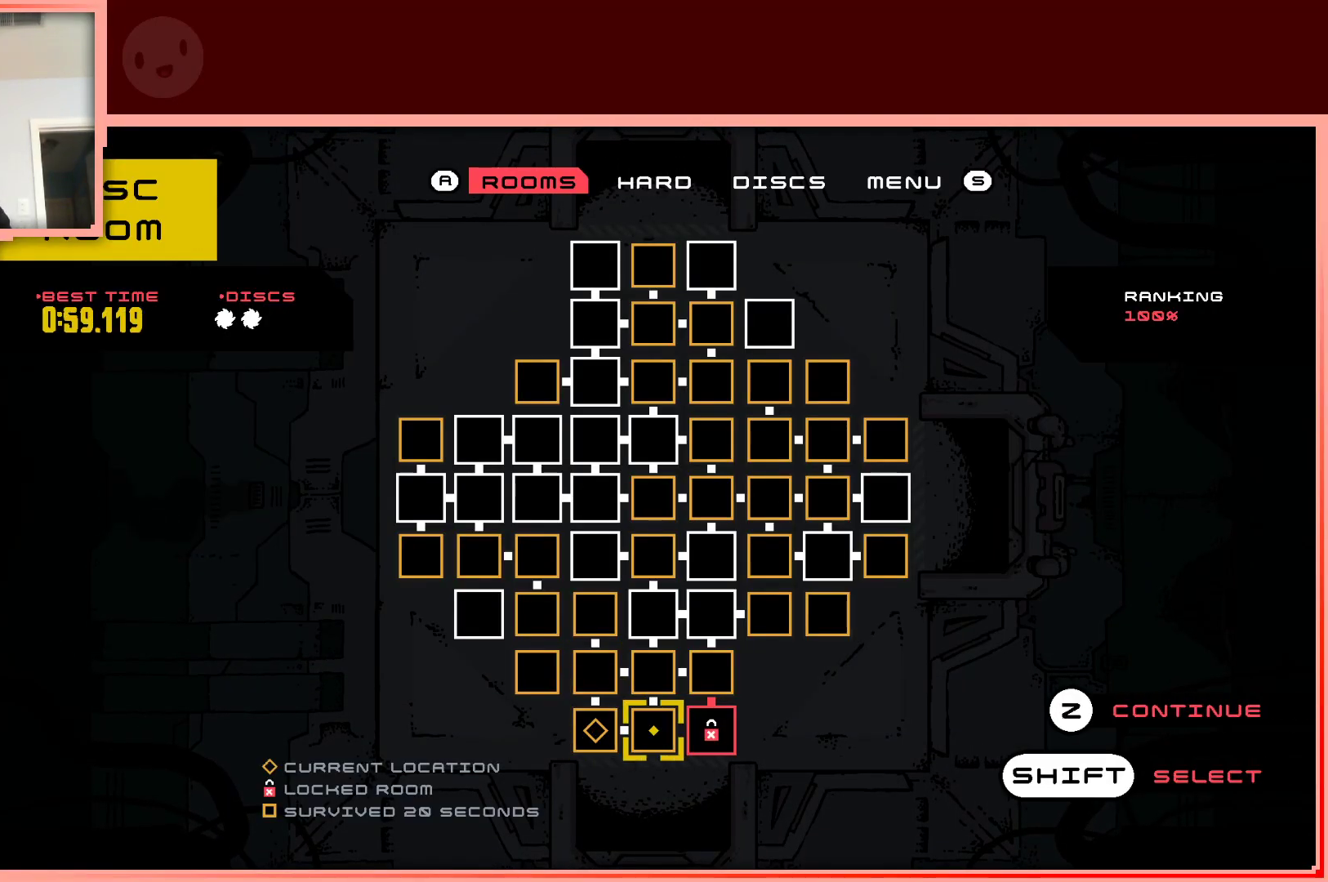
Gameplay with keyboard; each line is a JSON object with the keys held at the frame after it. "events" lists presses ("down") and releases ("up") of "down", "left", "right", "shift", "up" and "z" between this image and that frame as [ms after this image, input, new state], when the widget could be followed in between. No other keys are recorded. Mouse input is not recorded.
{"keys": [], "events": []}
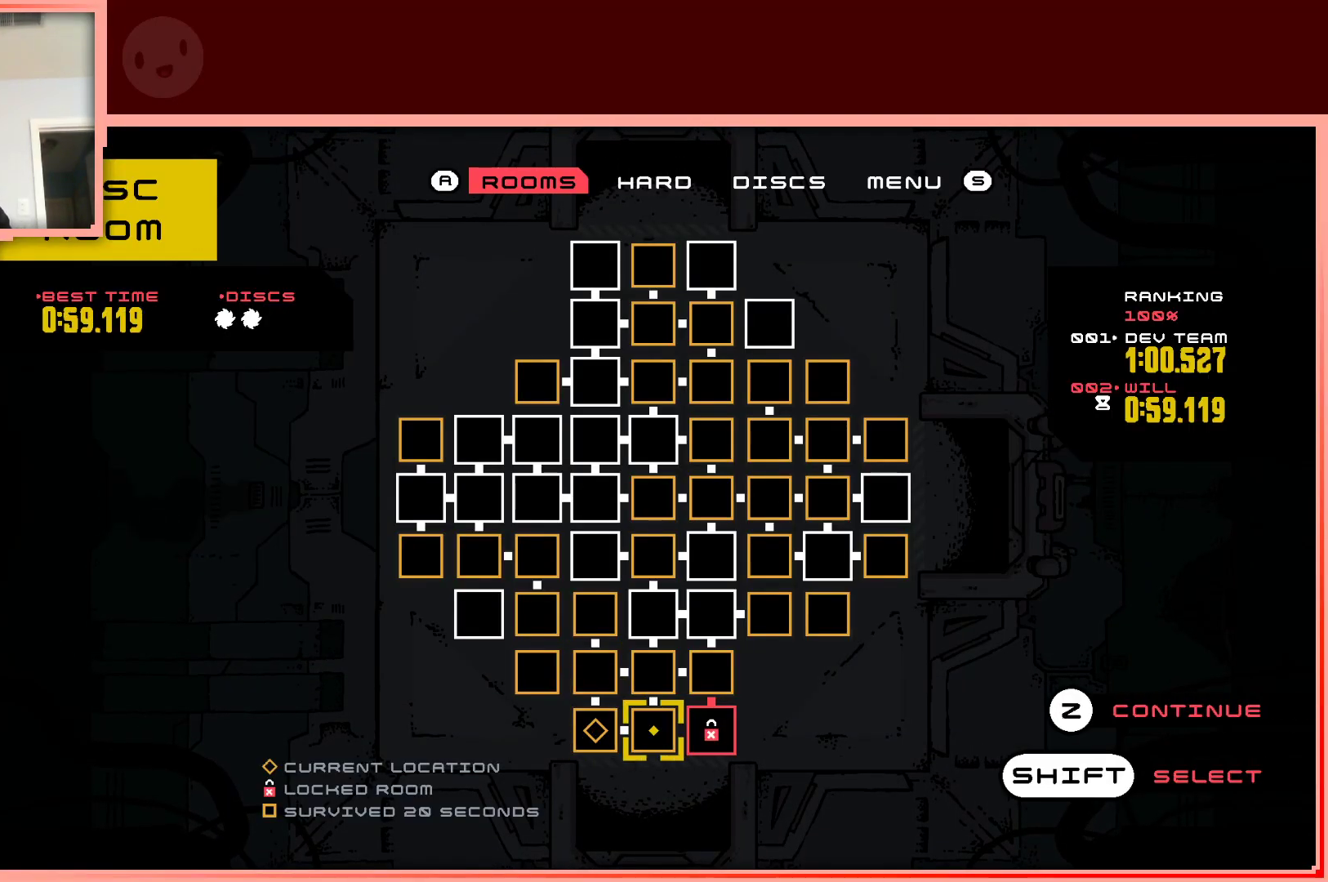
{"keys": [], "events": [[83, "left", "down"], [133, "left", "up"], [233, "up", "down"], [367, "up", "up"]]}
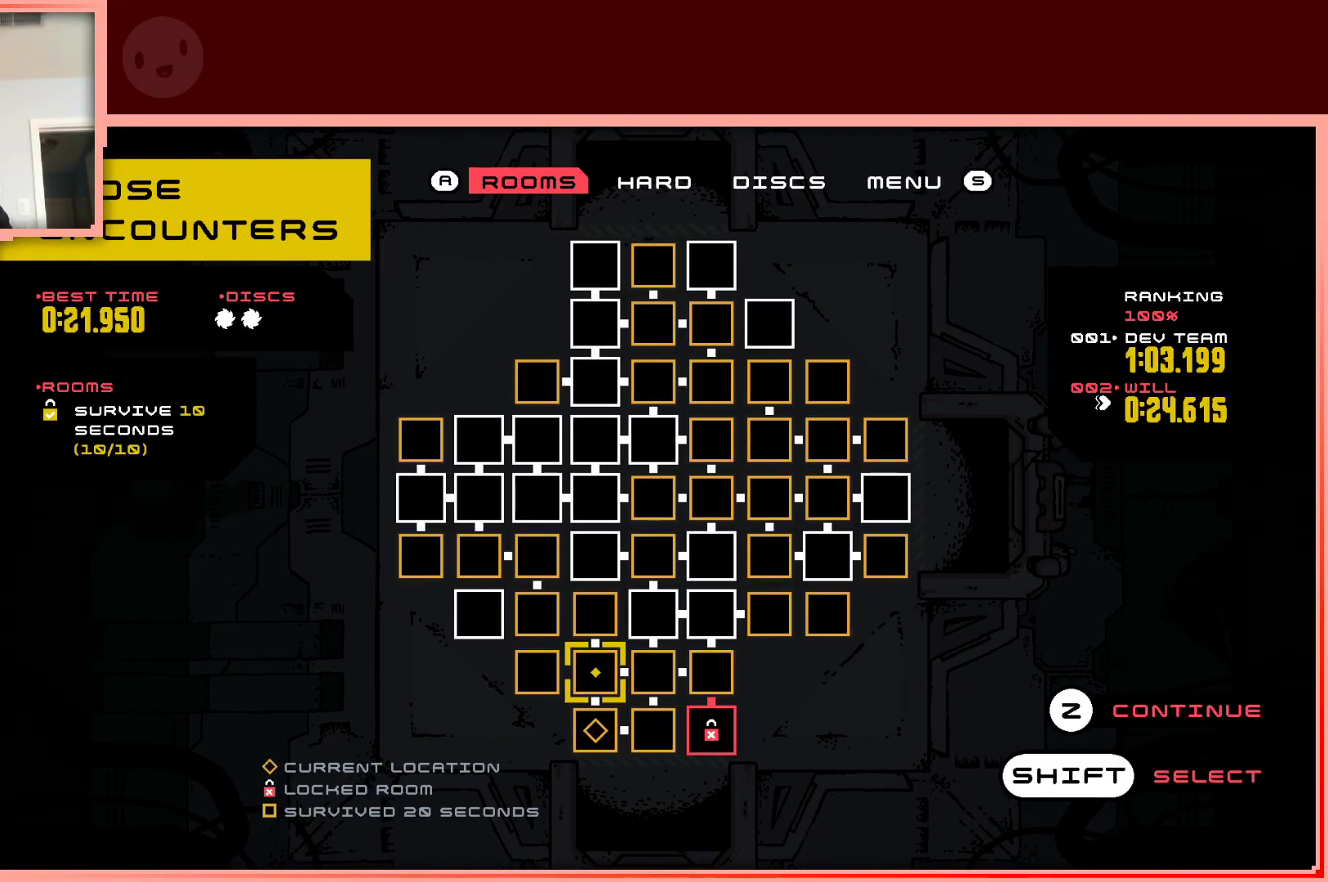
{"keys": [], "events": []}
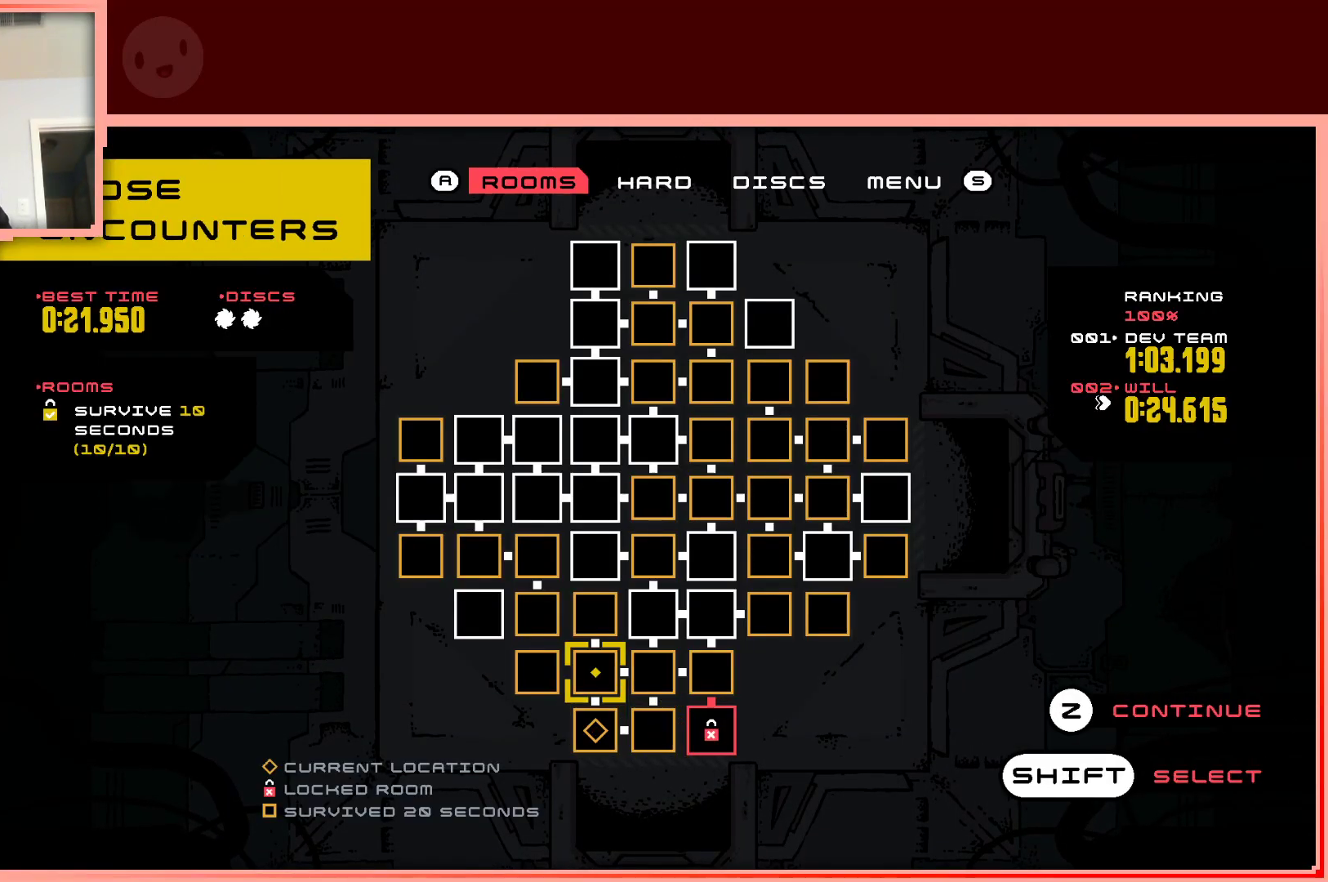
{"keys": [], "events": [[400, "down", "down"], [483, "down", "up"]]}
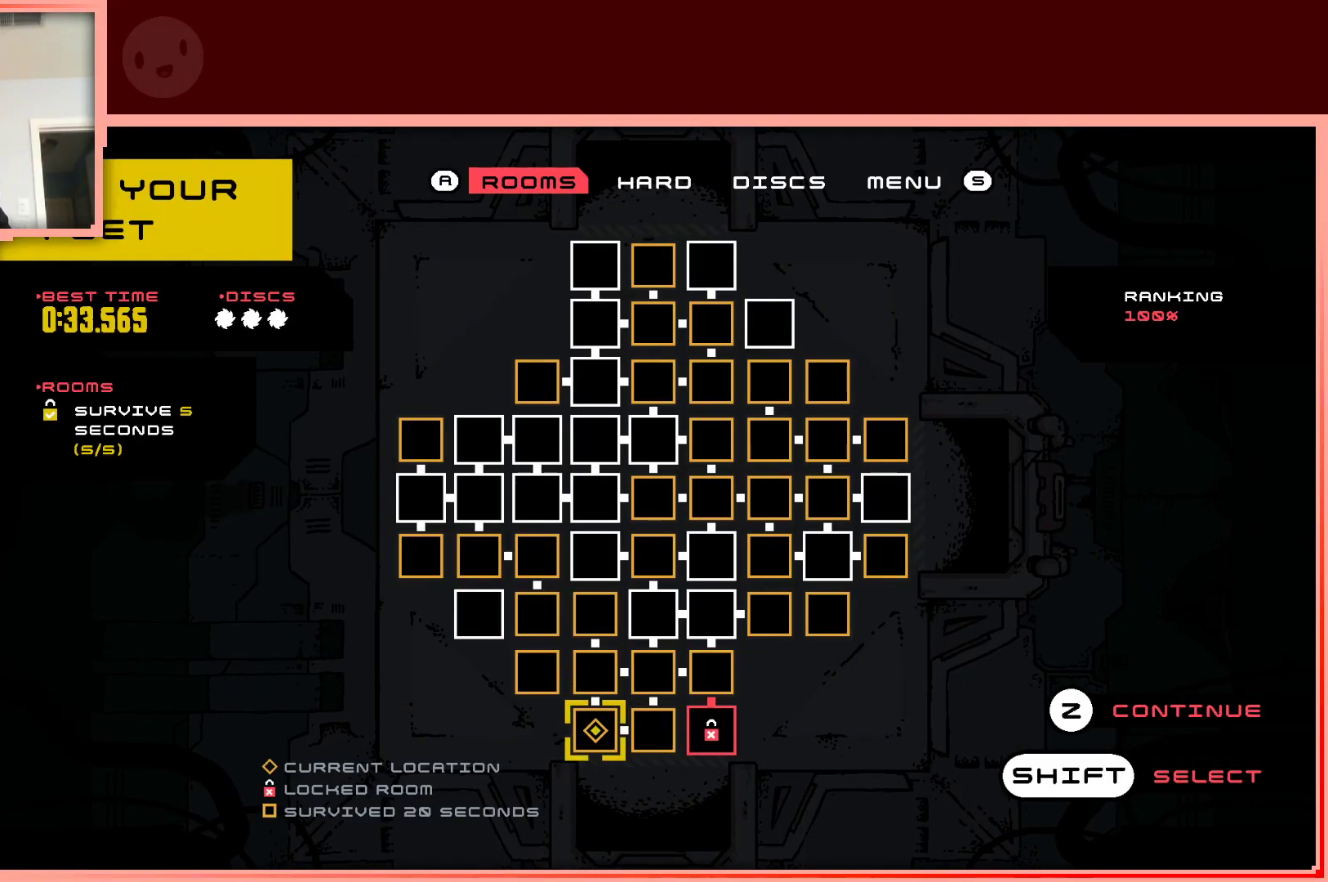
{"keys": ["left"], "events": [[83, "right", "down"], [183, "right", "up"], [367, "left", "down"]]}
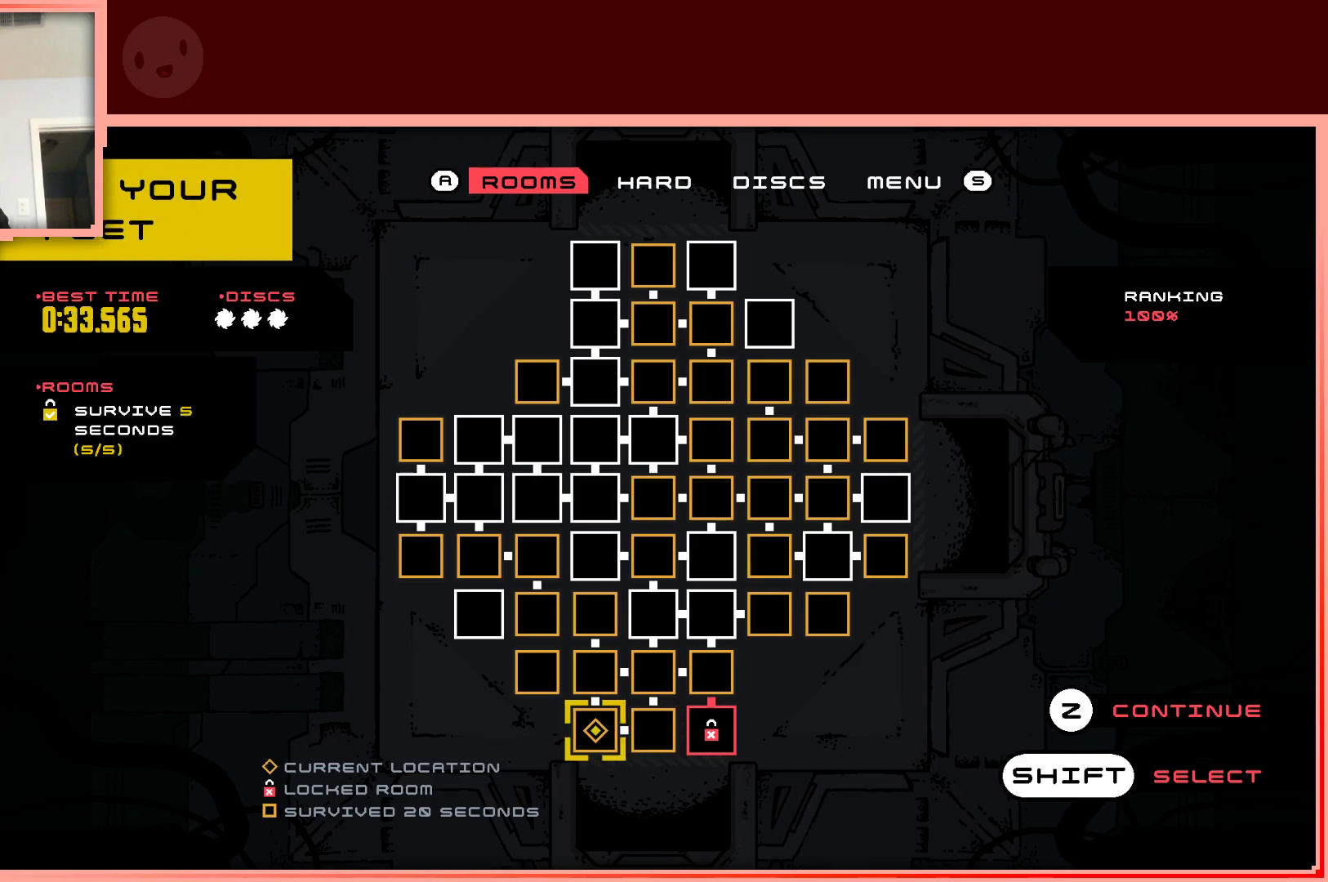
{"keys": [], "events": [[17, "left", "up"], [17, "up", "down"], [150, "up", "up"]]}
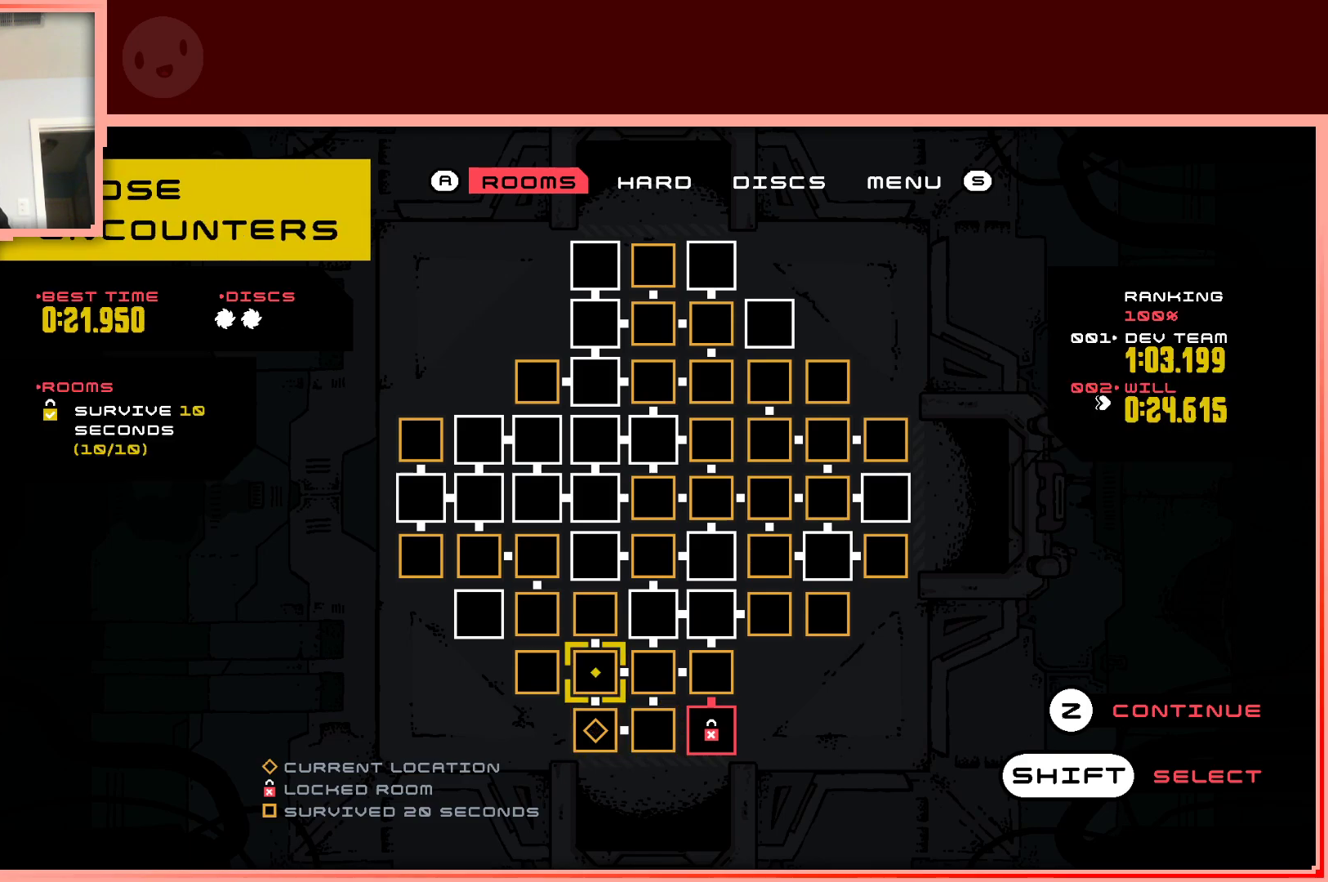
{"keys": [], "events": []}
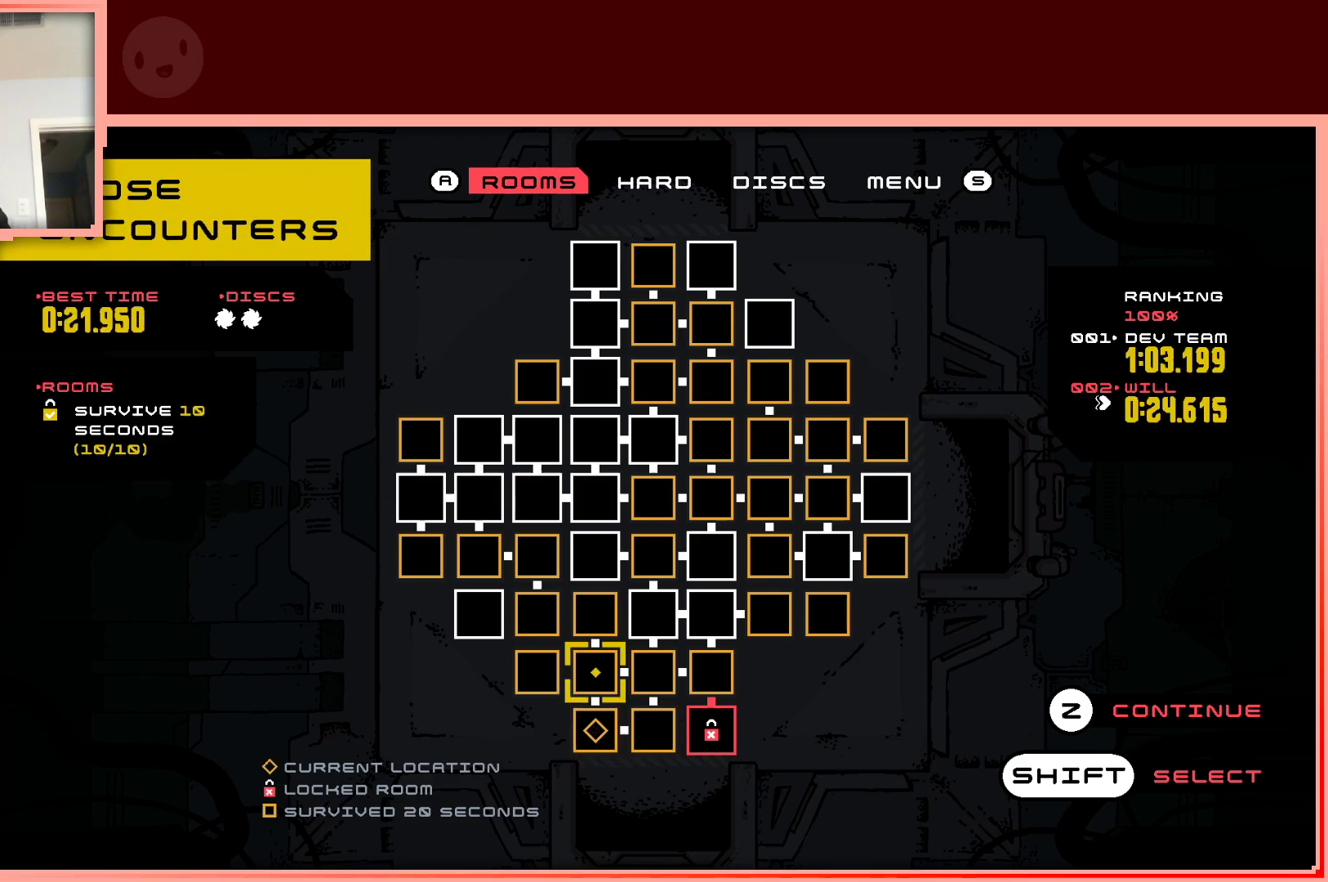
{"keys": [], "events": [[83, "down", "down"], [133, "down", "up"]]}
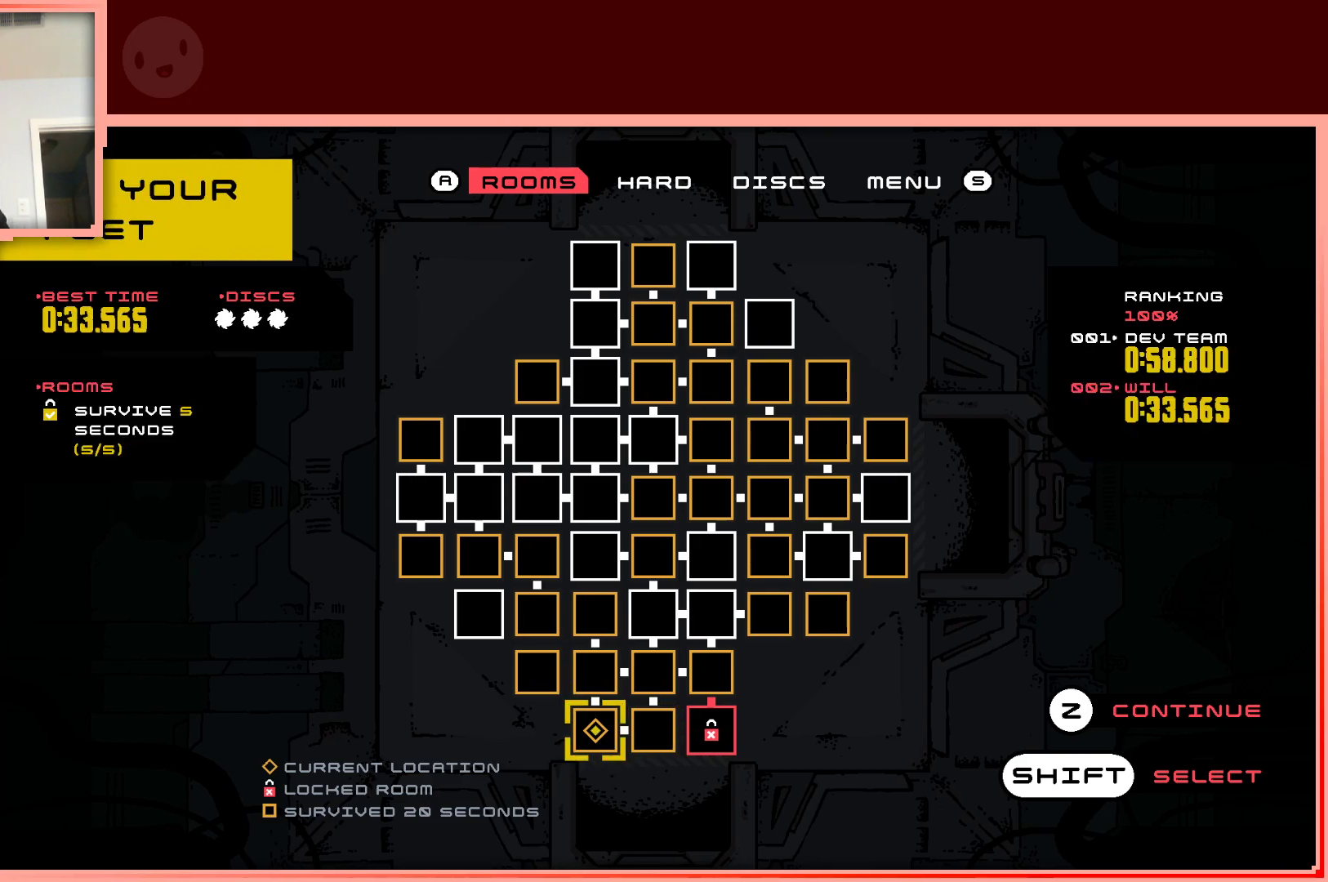
{"keys": [], "events": [[100, "right", "down"], [200, "right", "up"]]}
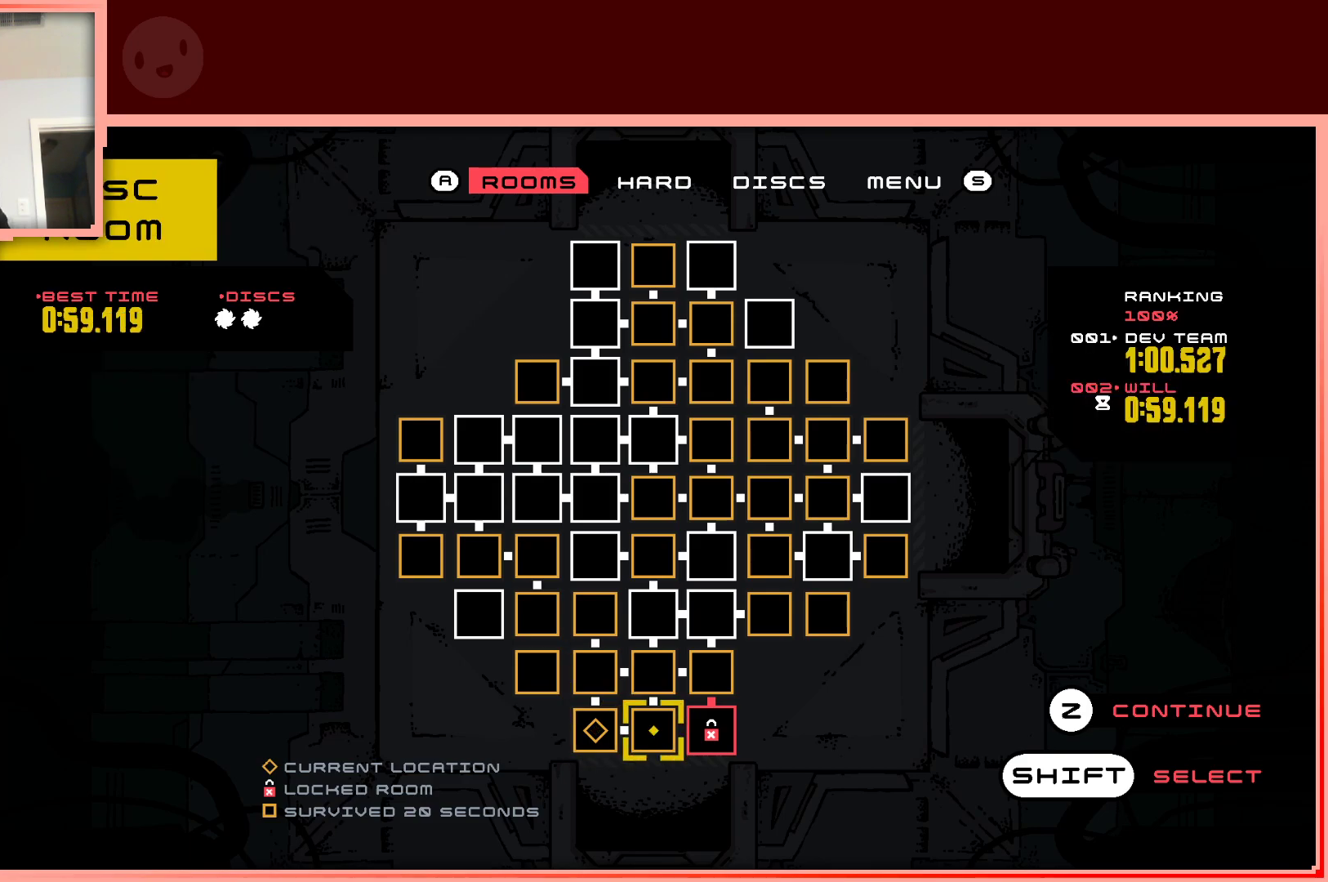
{"keys": [], "events": [[67, "up", "down"], [167, "up", "up"]]}
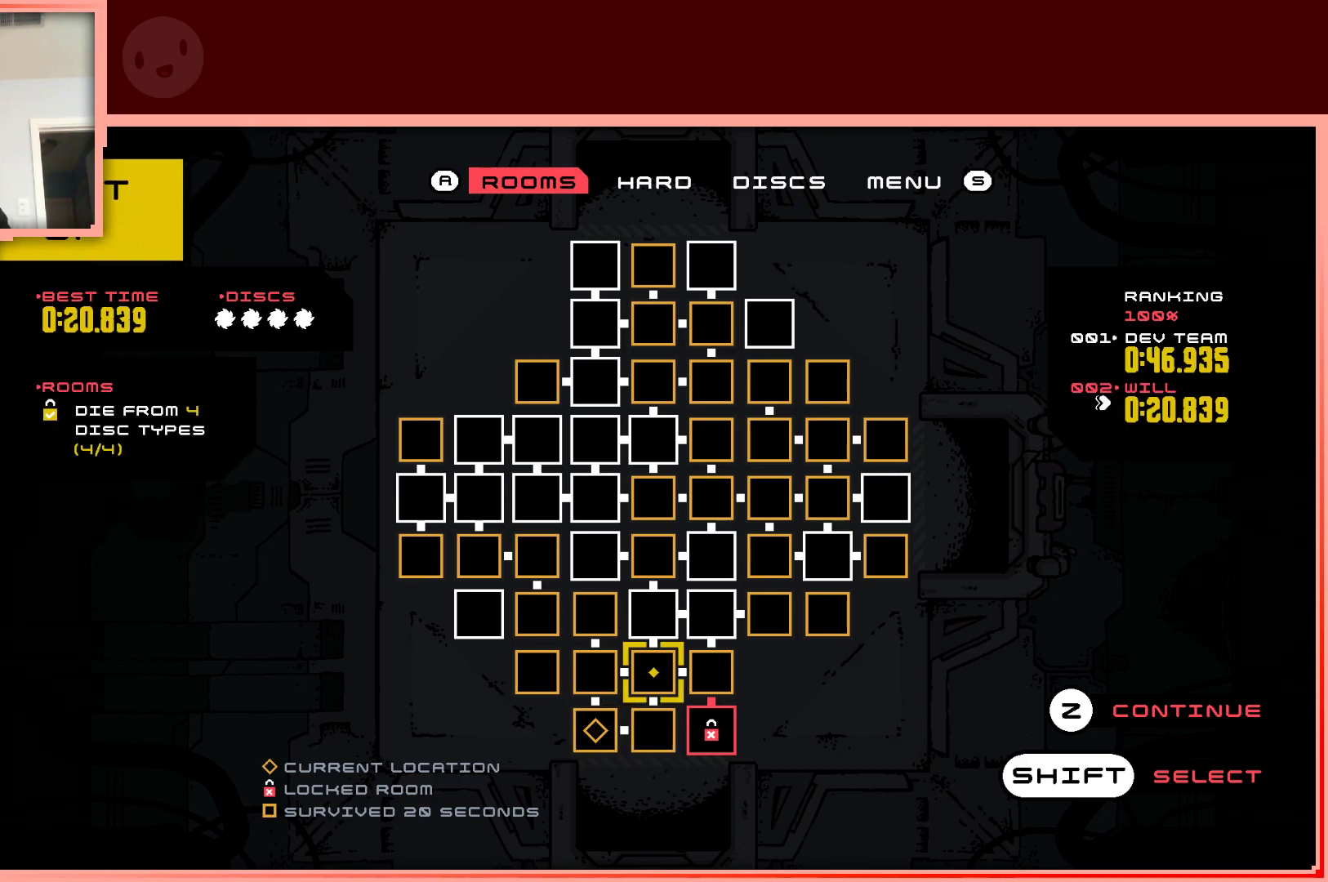
{"keys": [], "events": []}
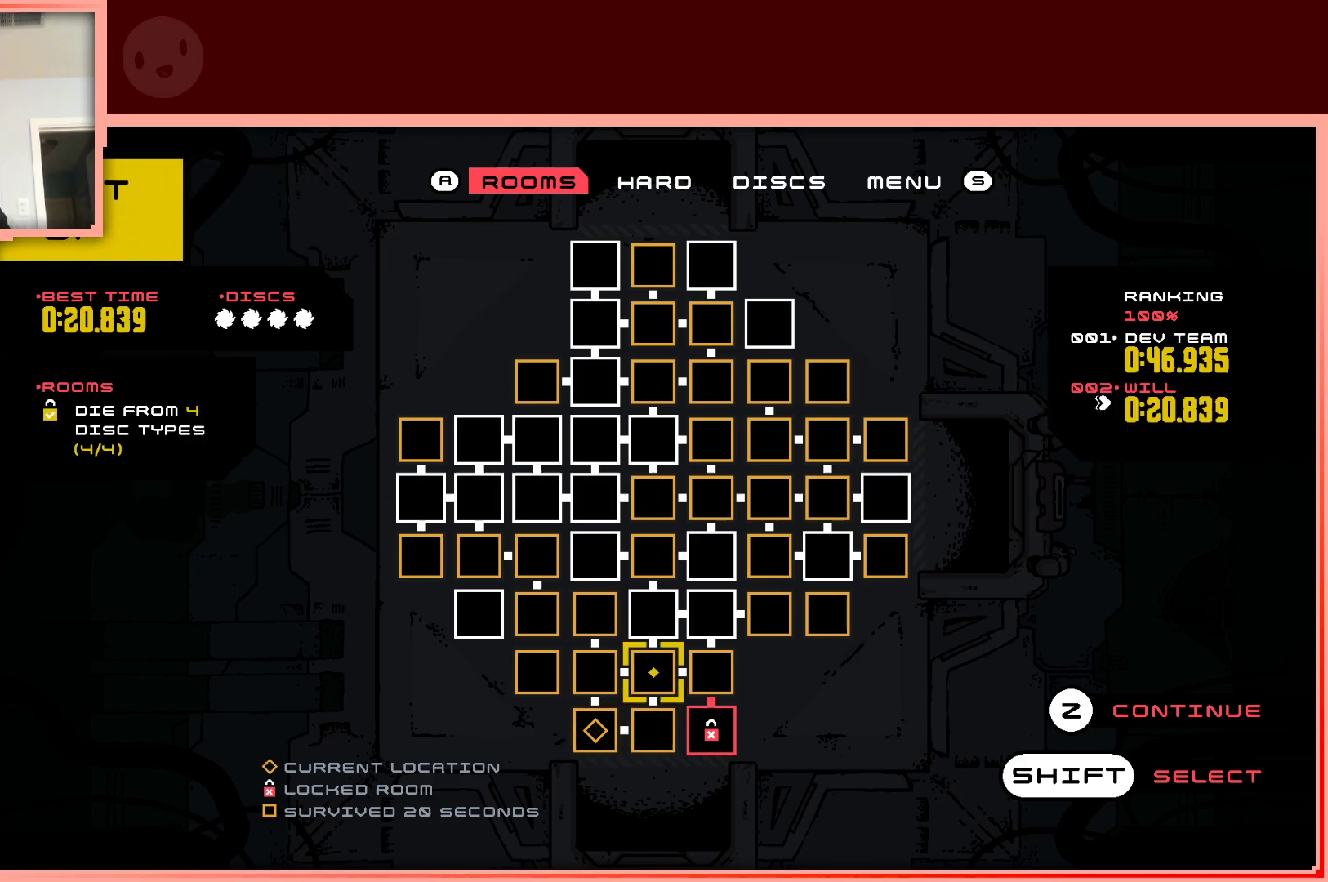
{"keys": [], "events": []}
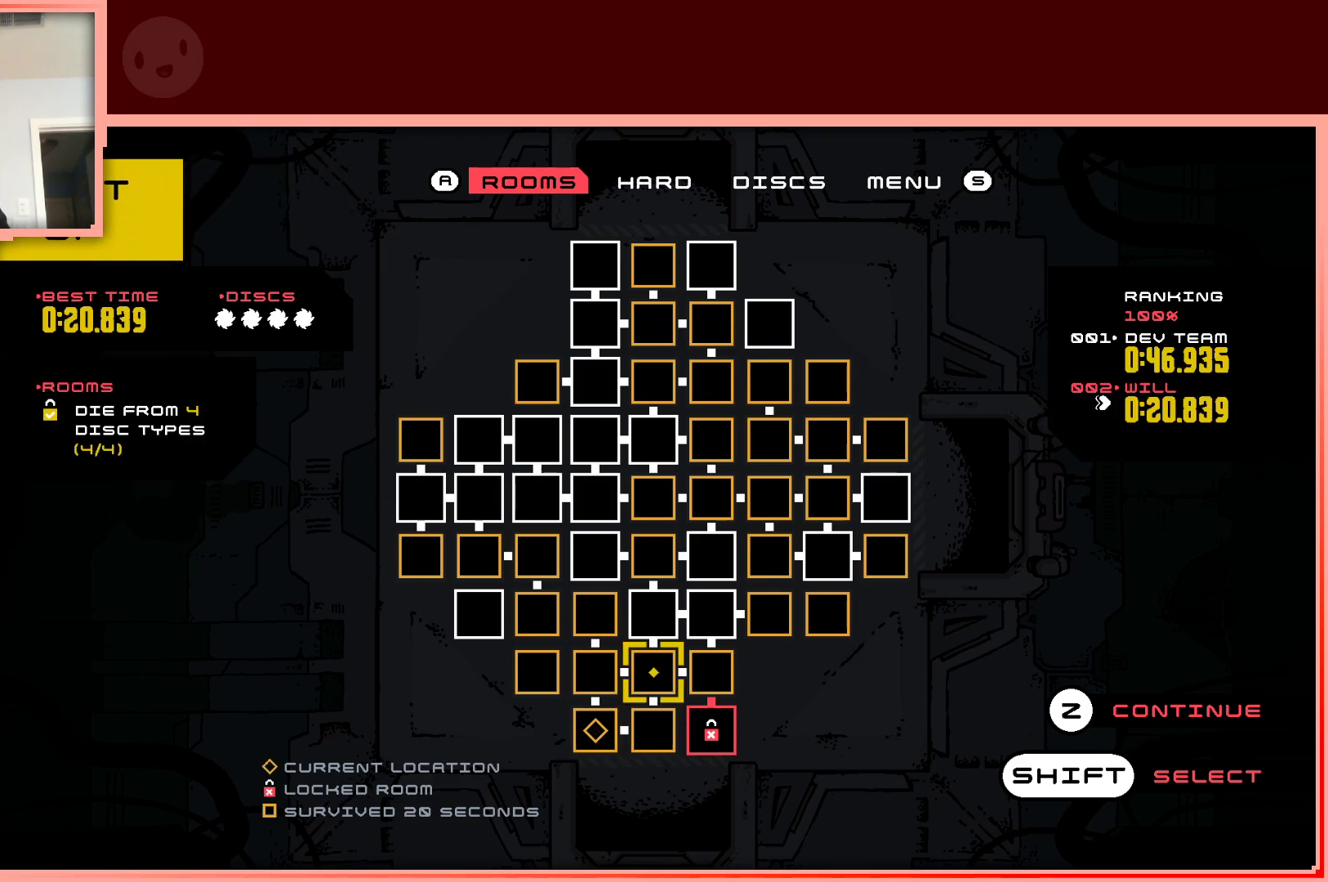
{"keys": [], "events": []}
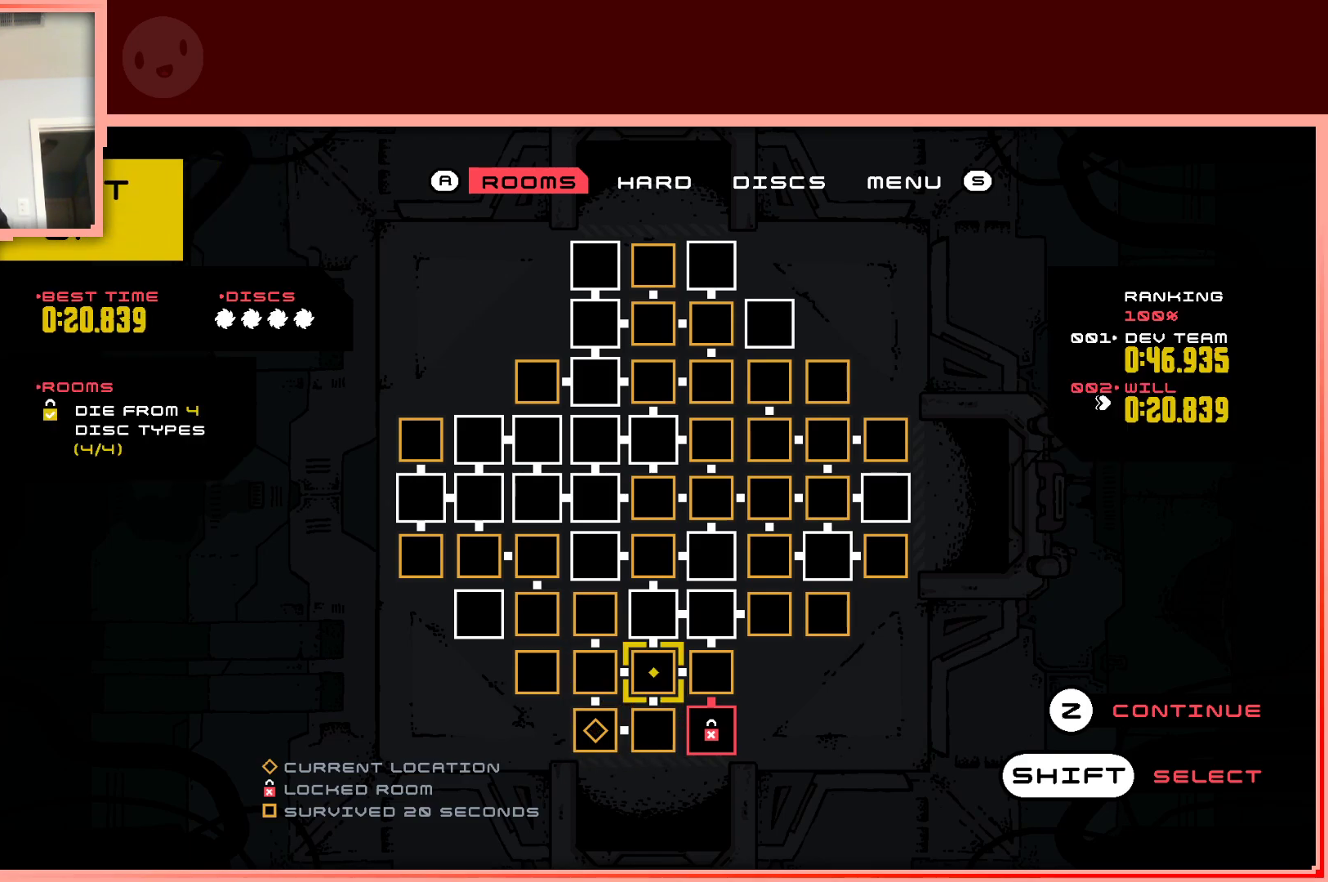
{"keys": [], "events": [[83, "up", "down"], [183, "up", "up"]]}
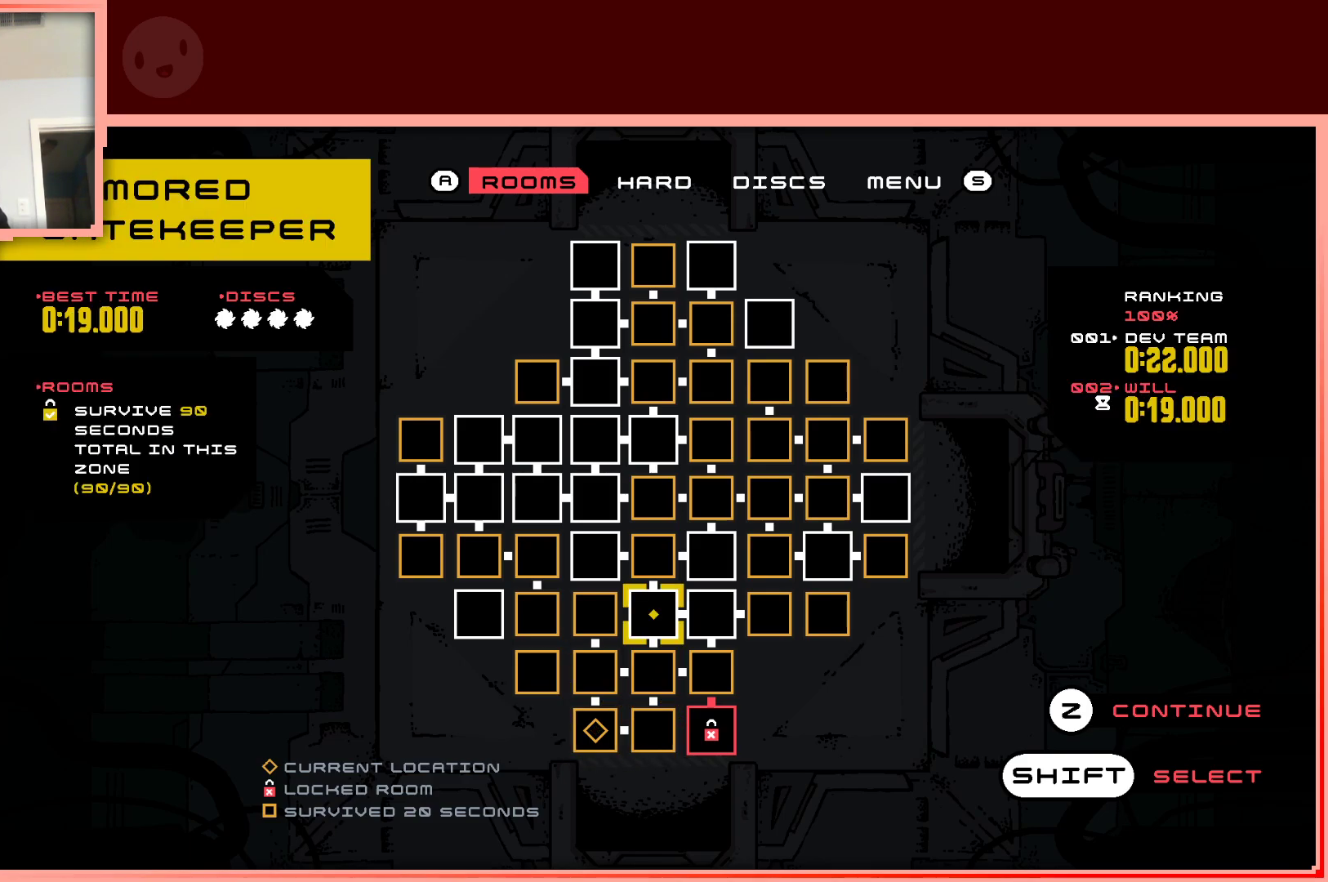
{"keys": [], "events": []}
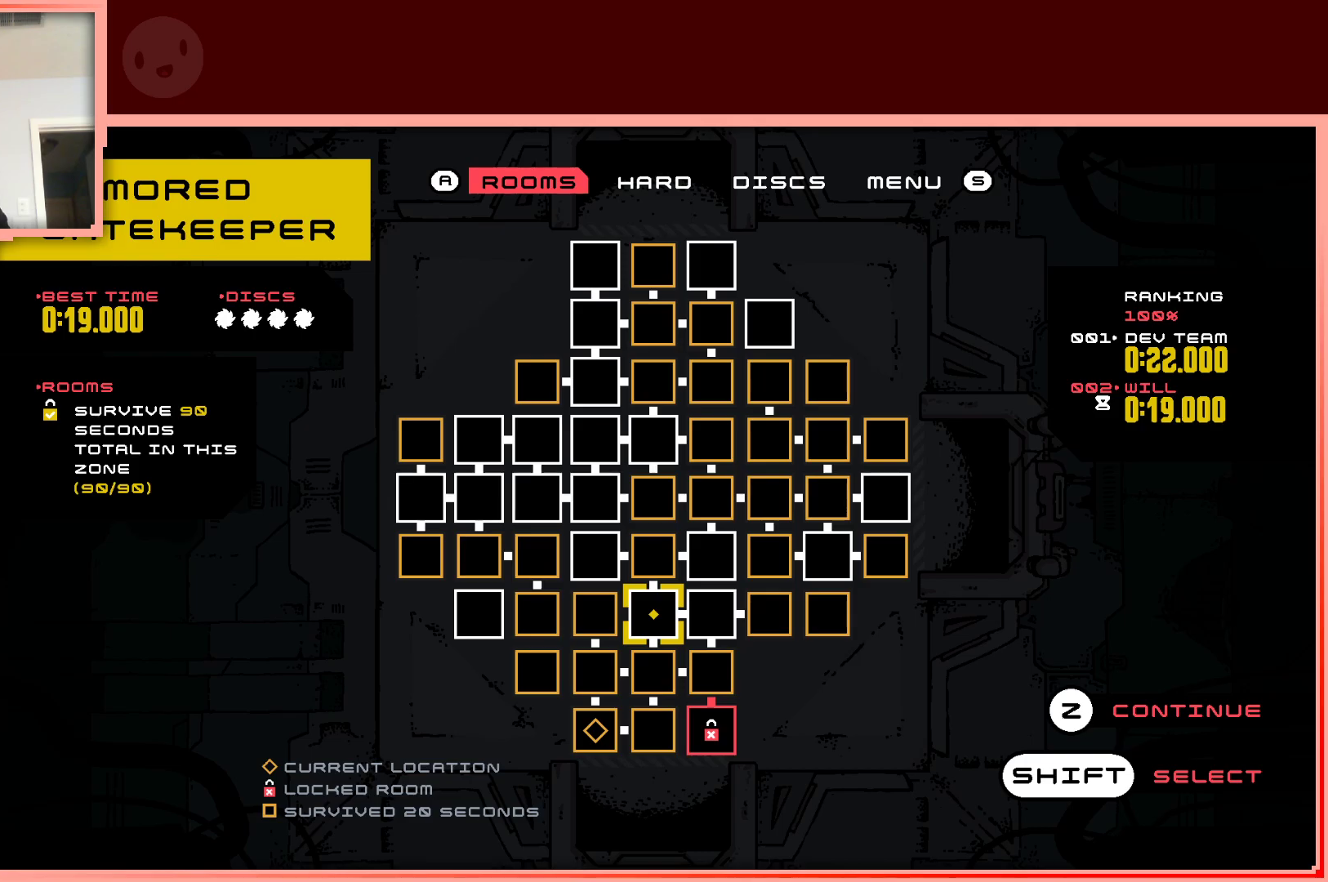
{"keys": [], "events": [[117, "up", "down"], [217, "up", "up"]]}
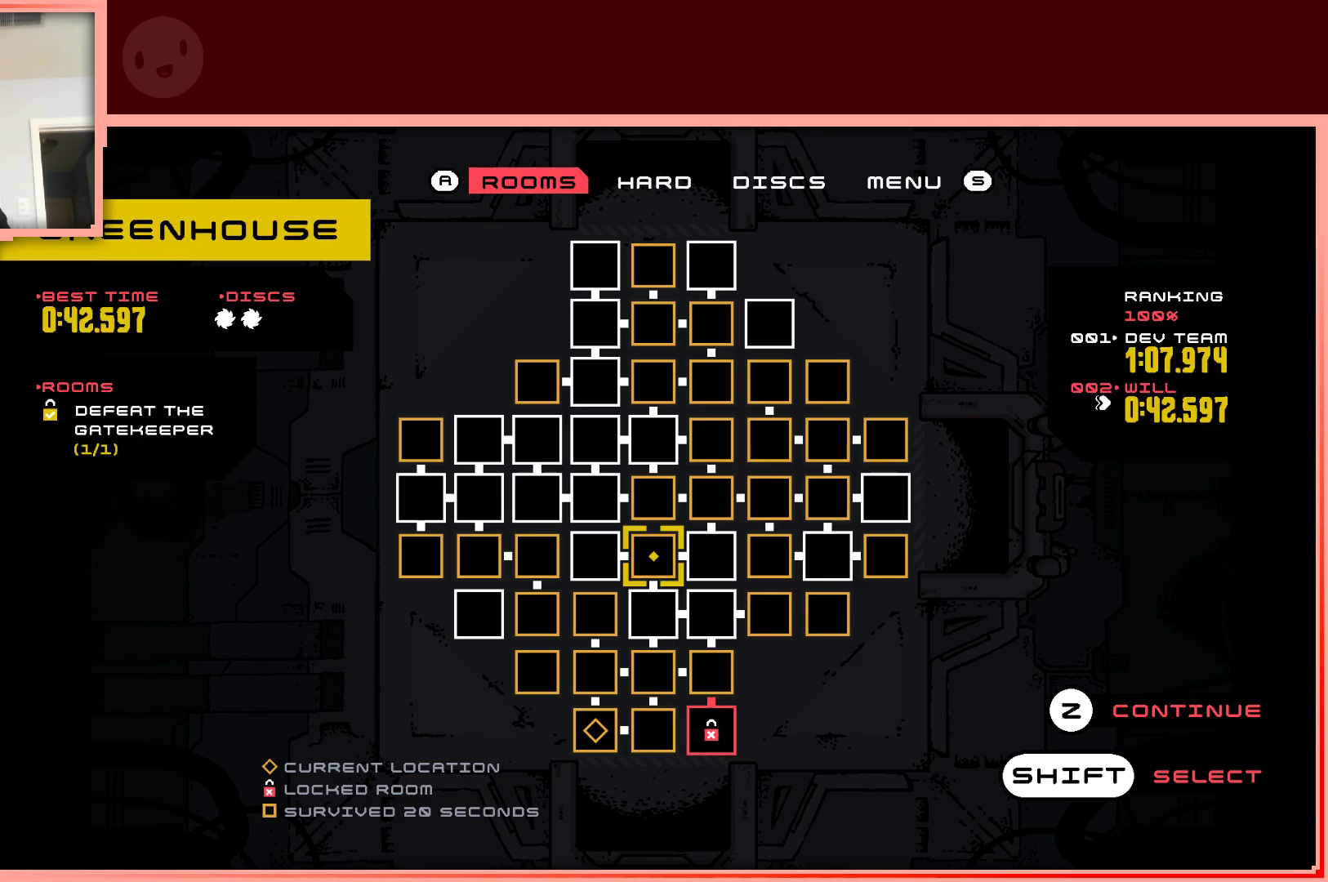
{"keys": [], "events": []}
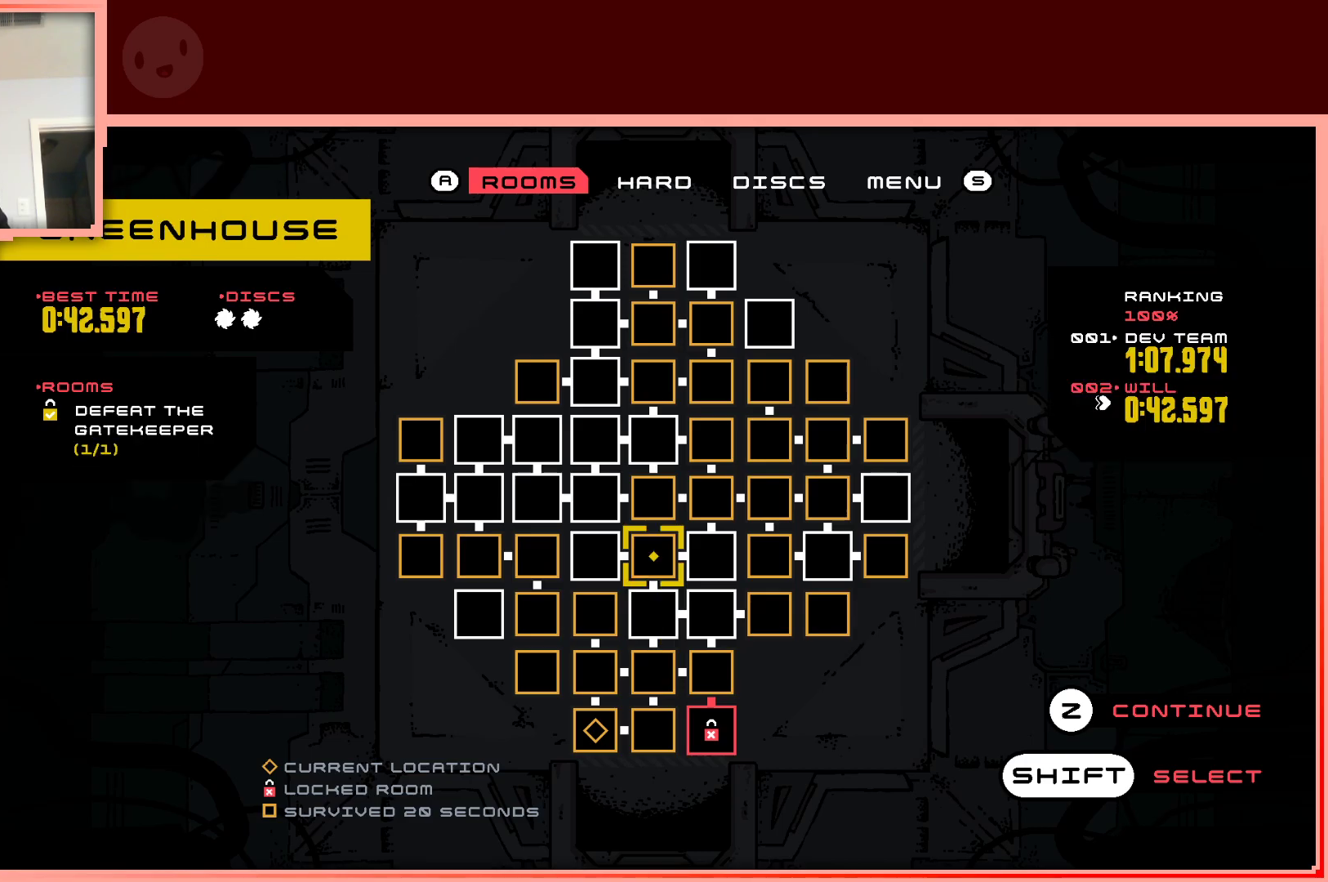
{"keys": [], "events": []}
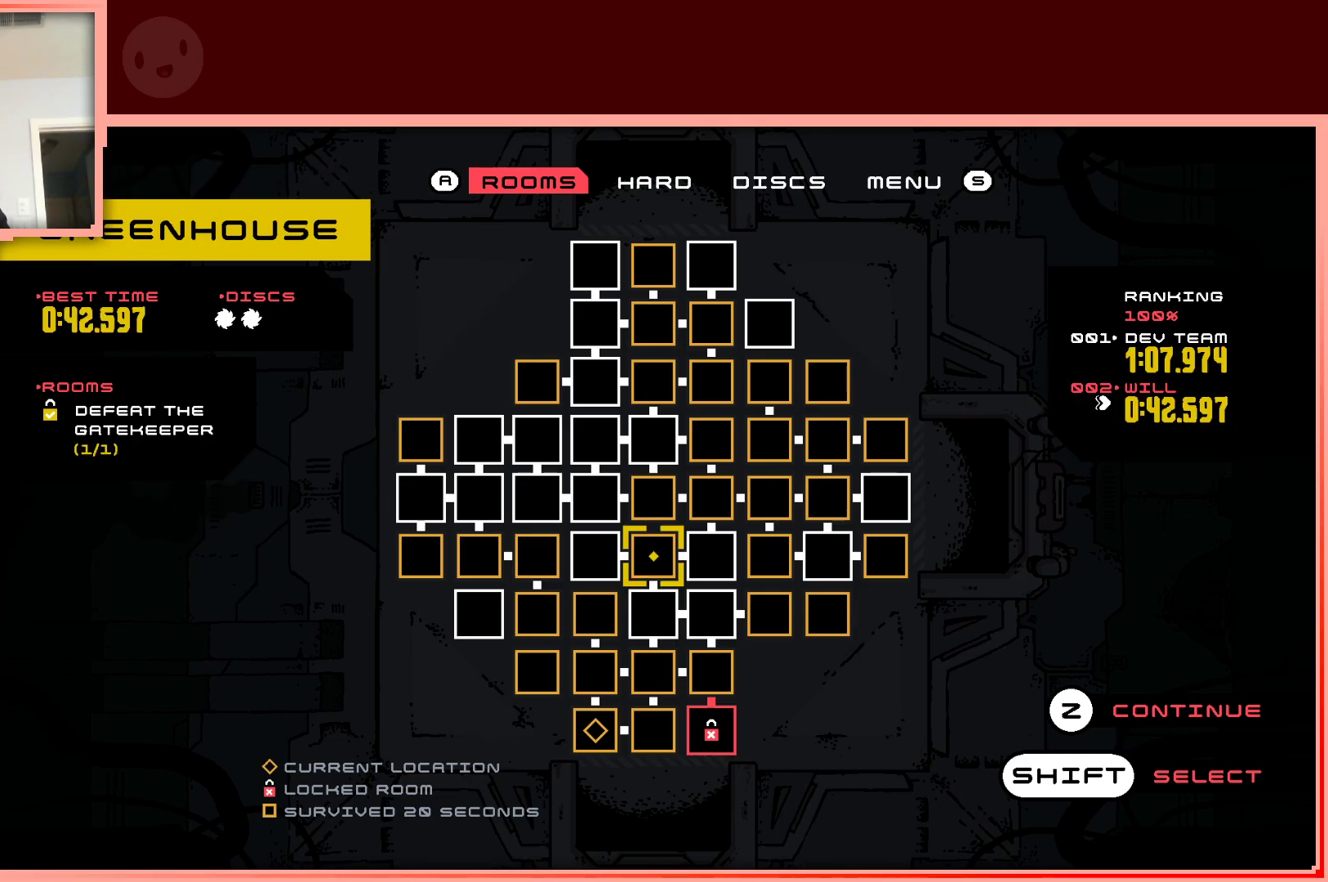
{"keys": [], "events": []}
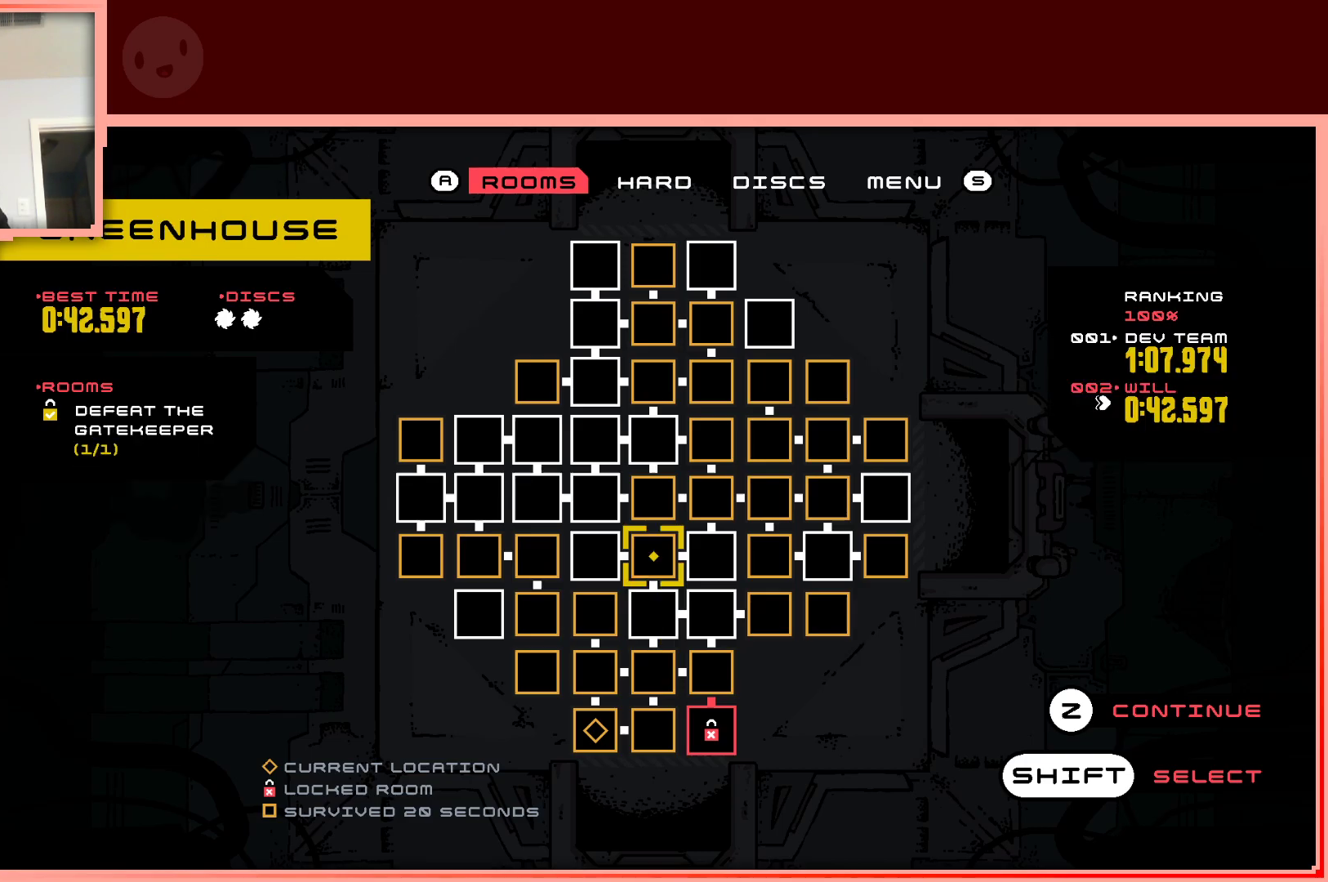
{"keys": [], "events": [[183, "shift", "down"], [317, "shift", "up"]]}
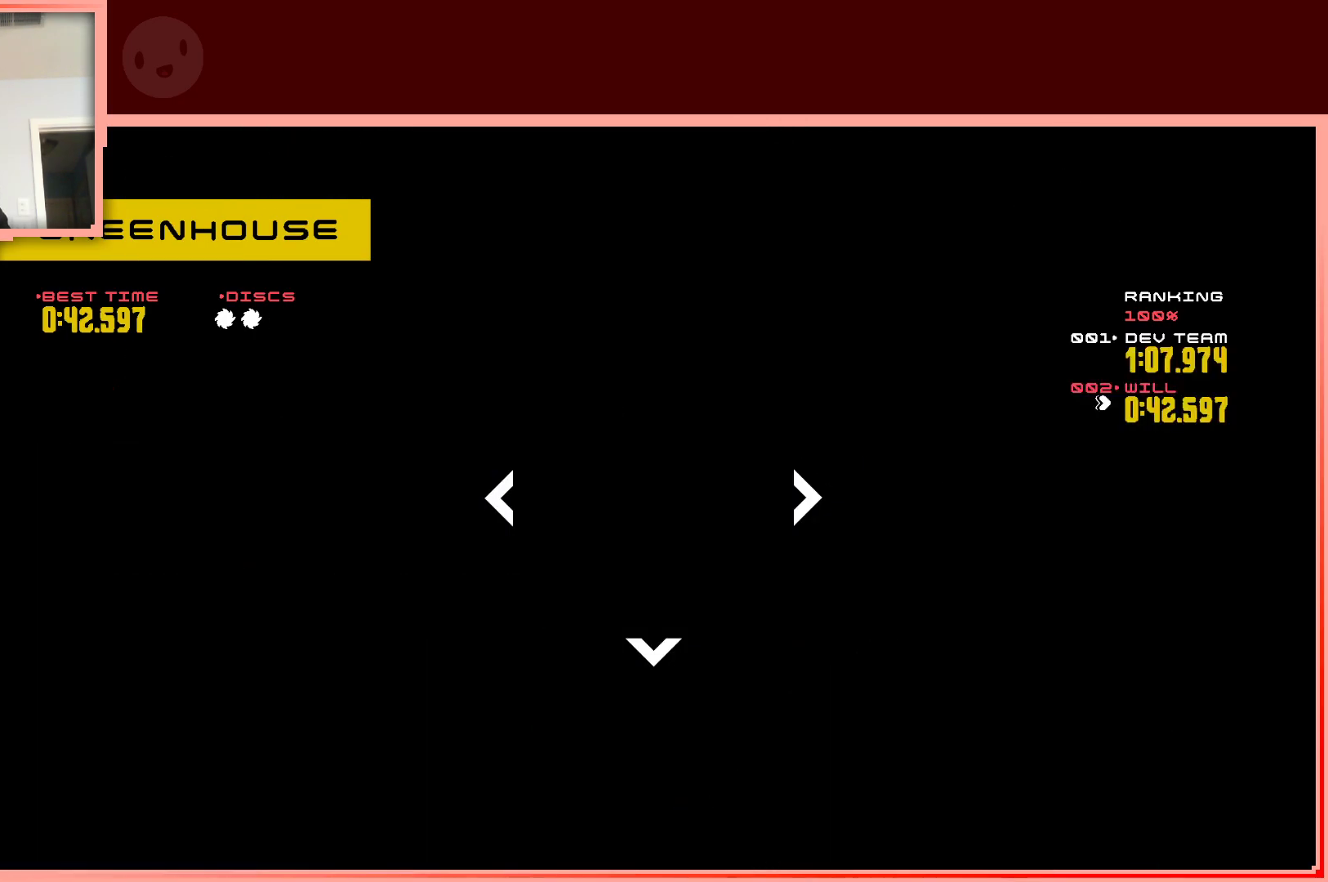
{"keys": [], "events": []}
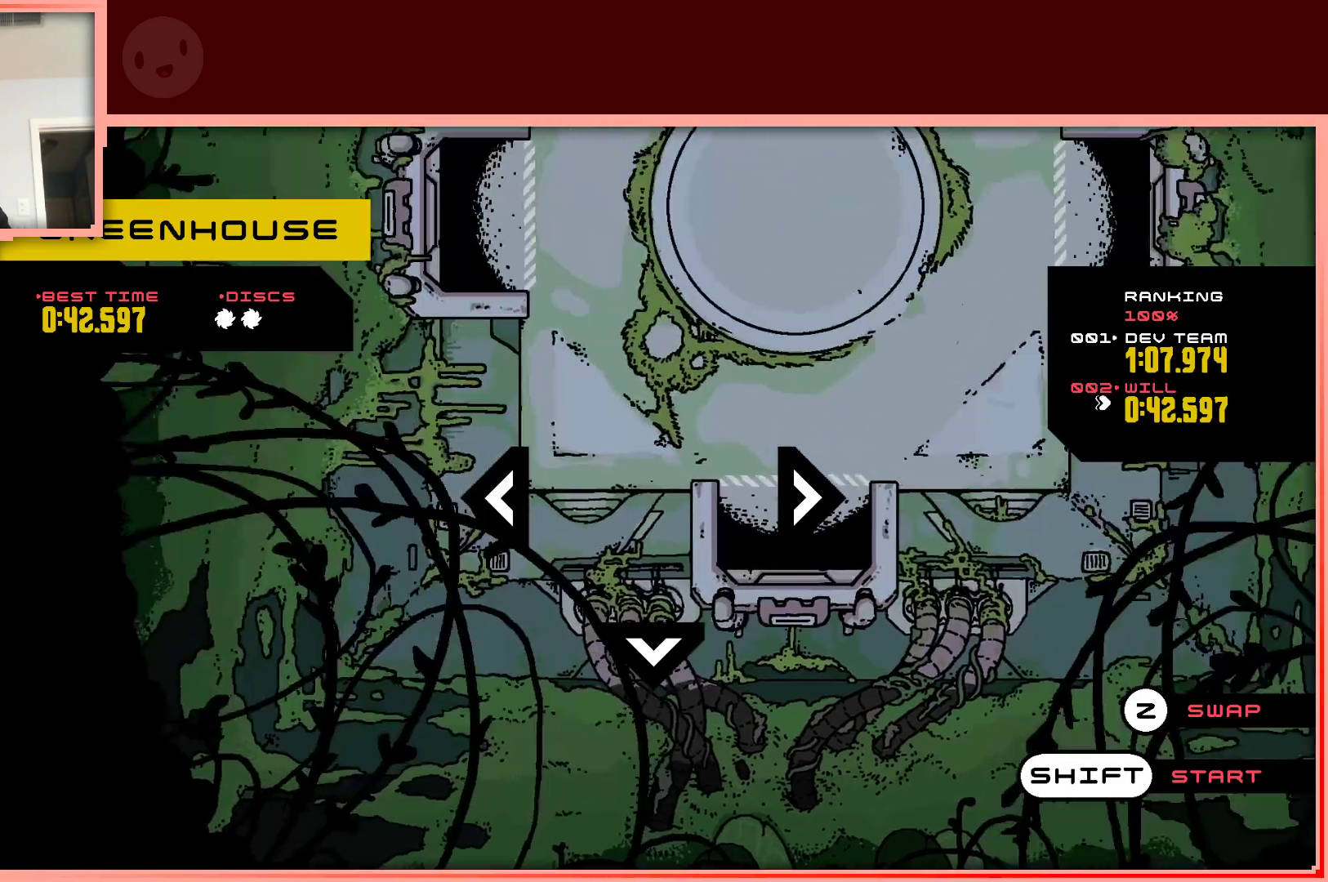
{"keys": [], "events": [[300, "shift", "down"], [450, "shift", "up"]]}
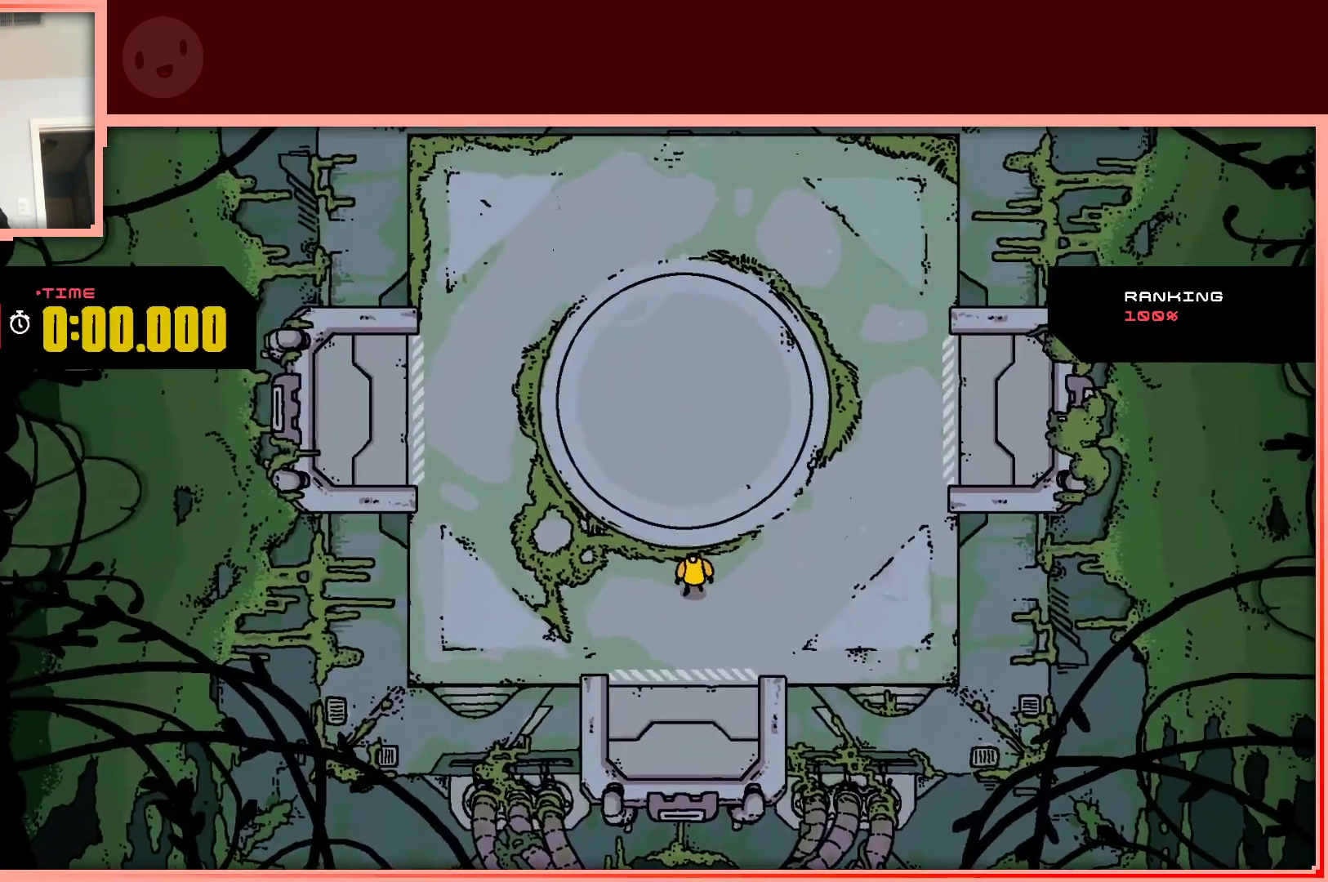
{"keys": [], "events": [[33, "up", "down"], [267, "up", "up"]]}
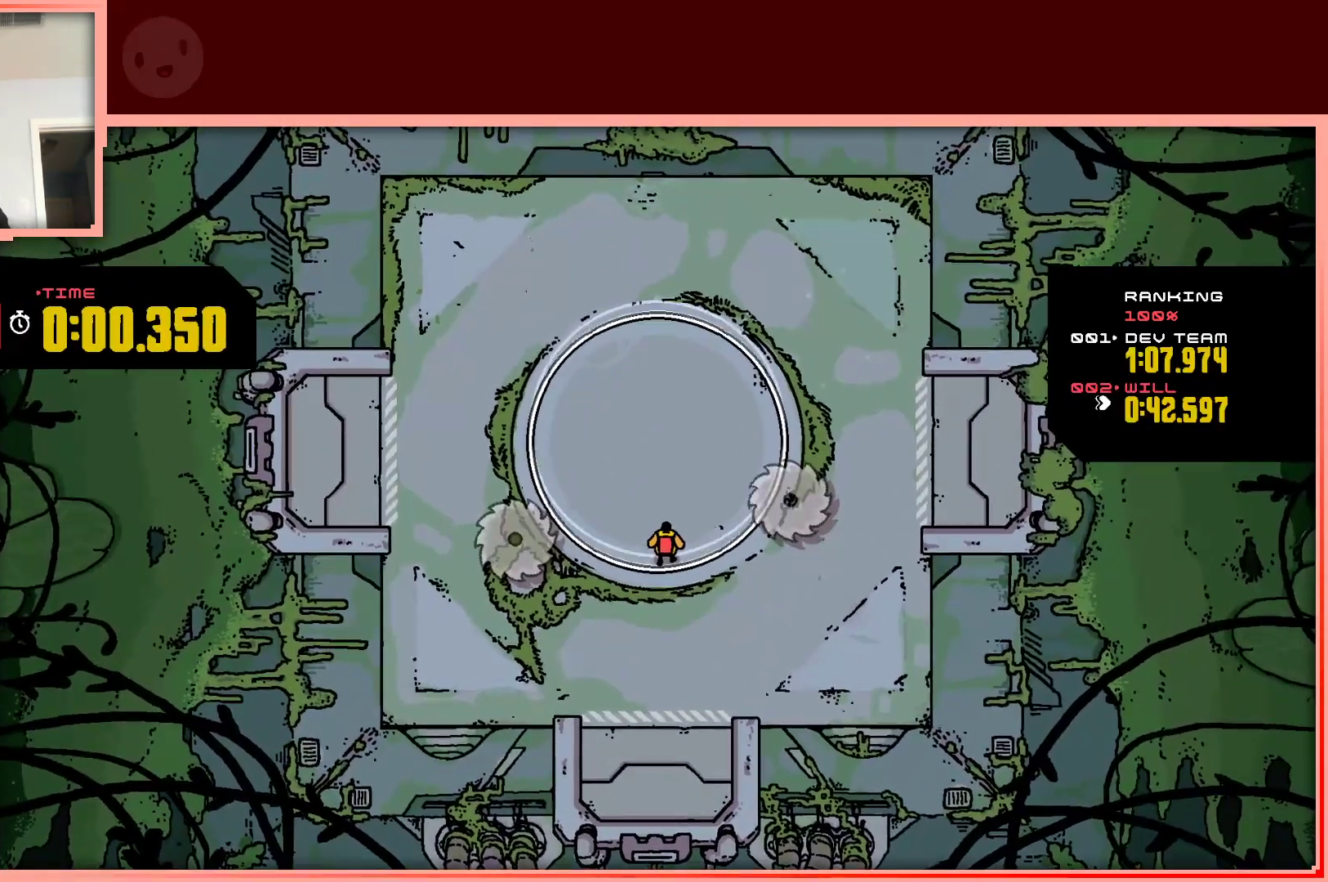
{"keys": ["up"], "events": [[233, "right", "down"], [383, "right", "up"], [383, "up", "down"]]}
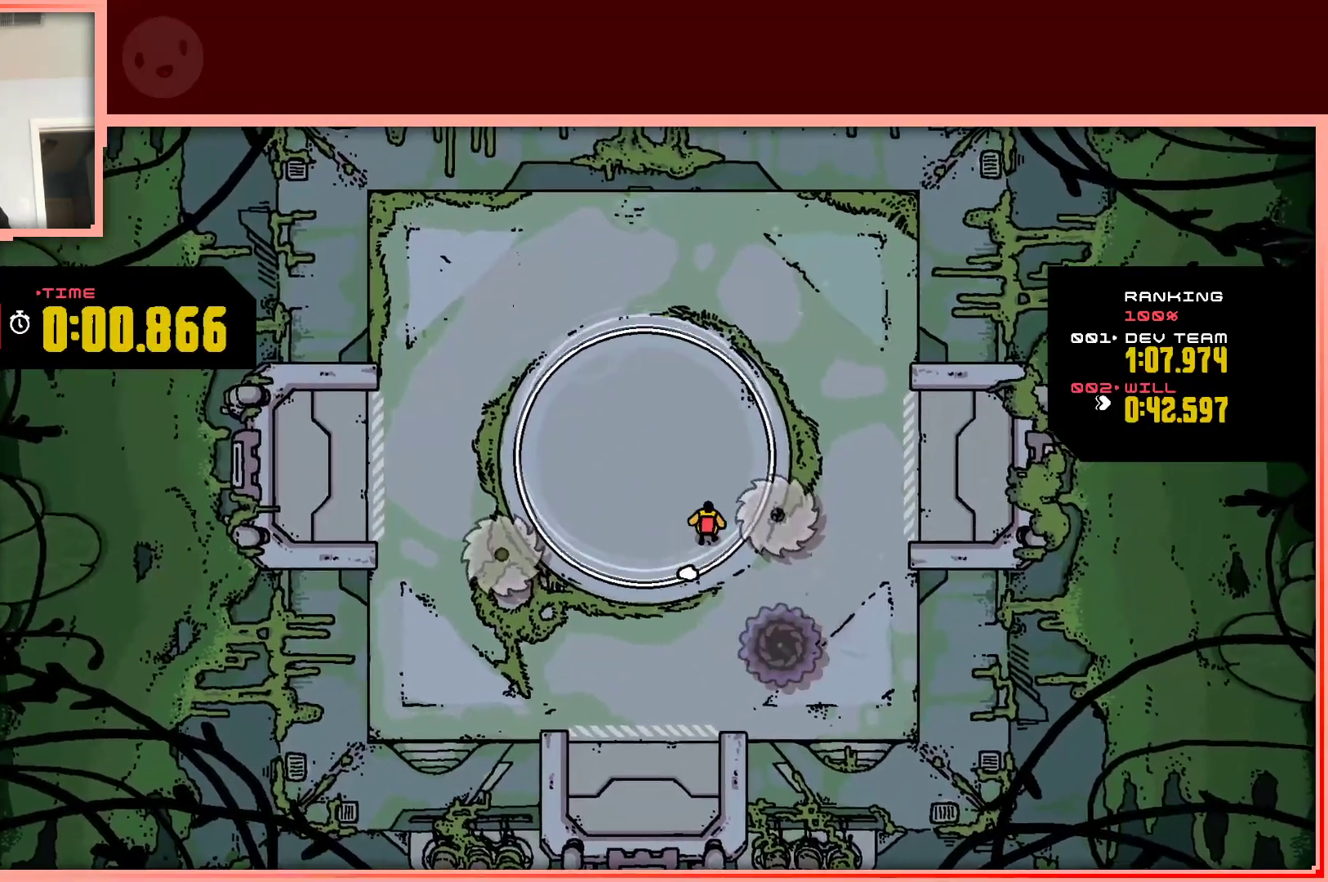
{"keys": [], "events": [[17, "up", "up"], [250, "left", "down"], [350, "up", "down"], [400, "left", "up"], [500, "up", "up"]]}
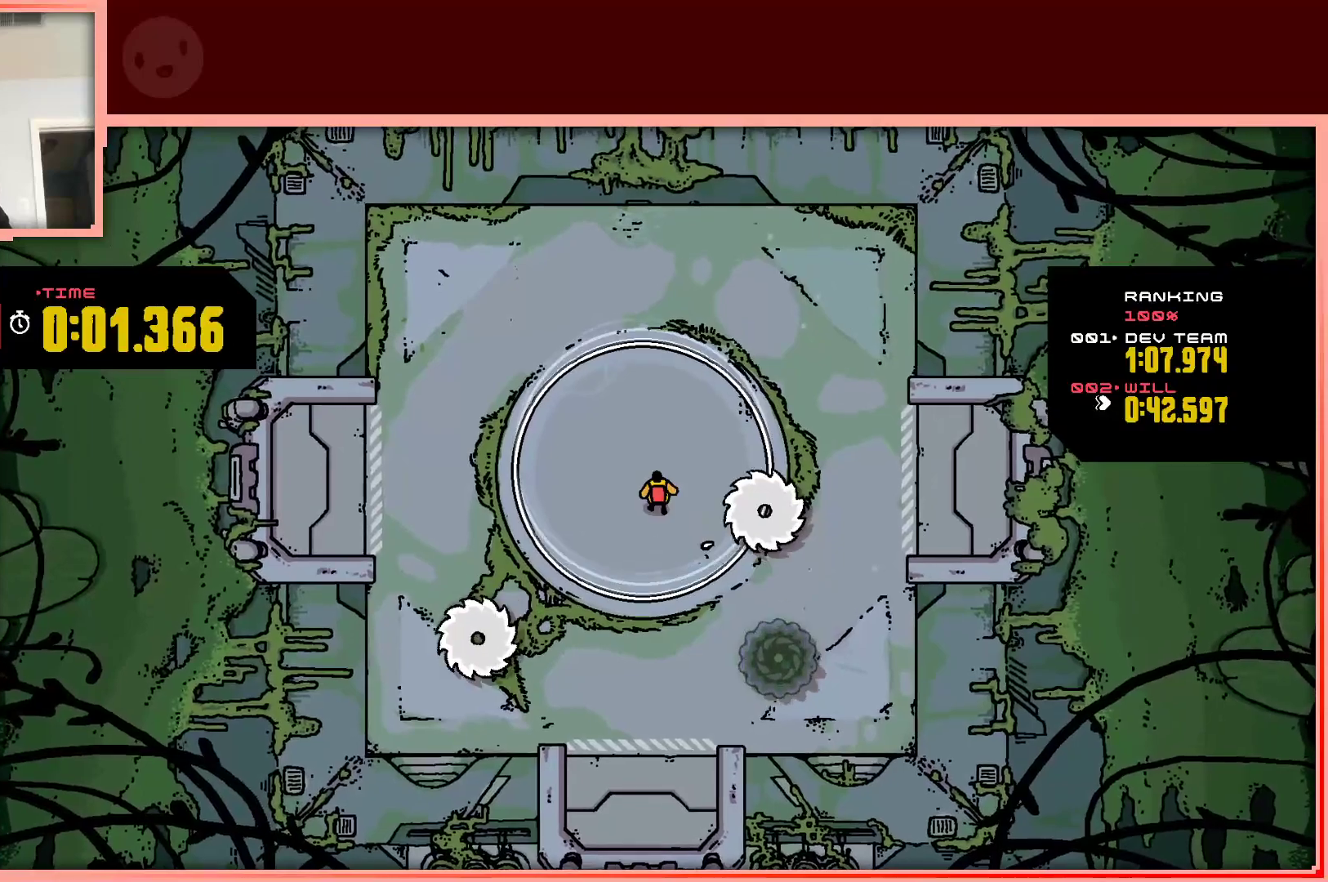
{"keys": [], "events": [[233, "left", "down"], [367, "left", "up"]]}
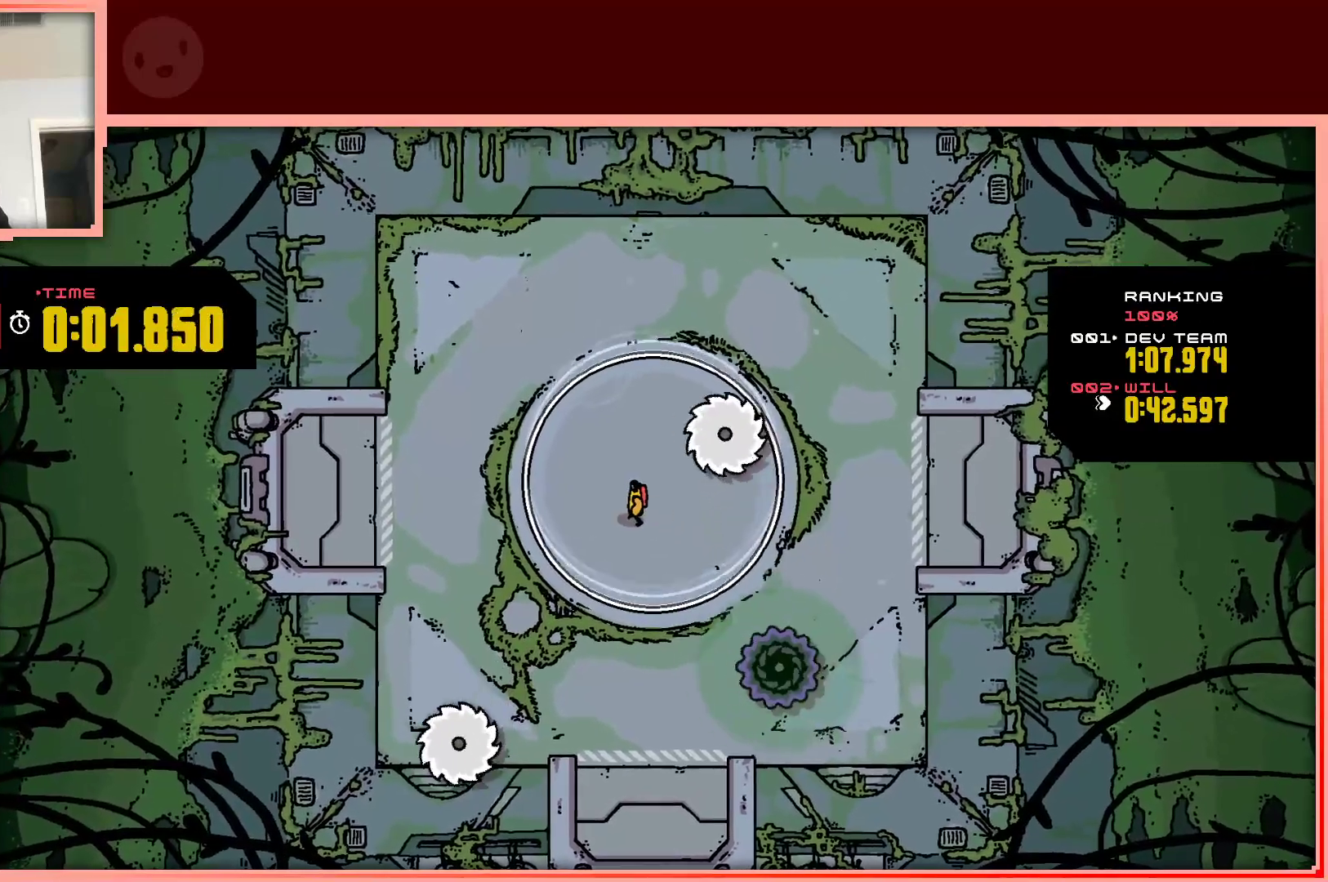
{"keys": ["right", "up"], "events": [[17, "down", "down"], [17, "right", "down"], [150, "down", "up"], [150, "right", "up"], [383, "right", "down"], [483, "up", "down"]]}
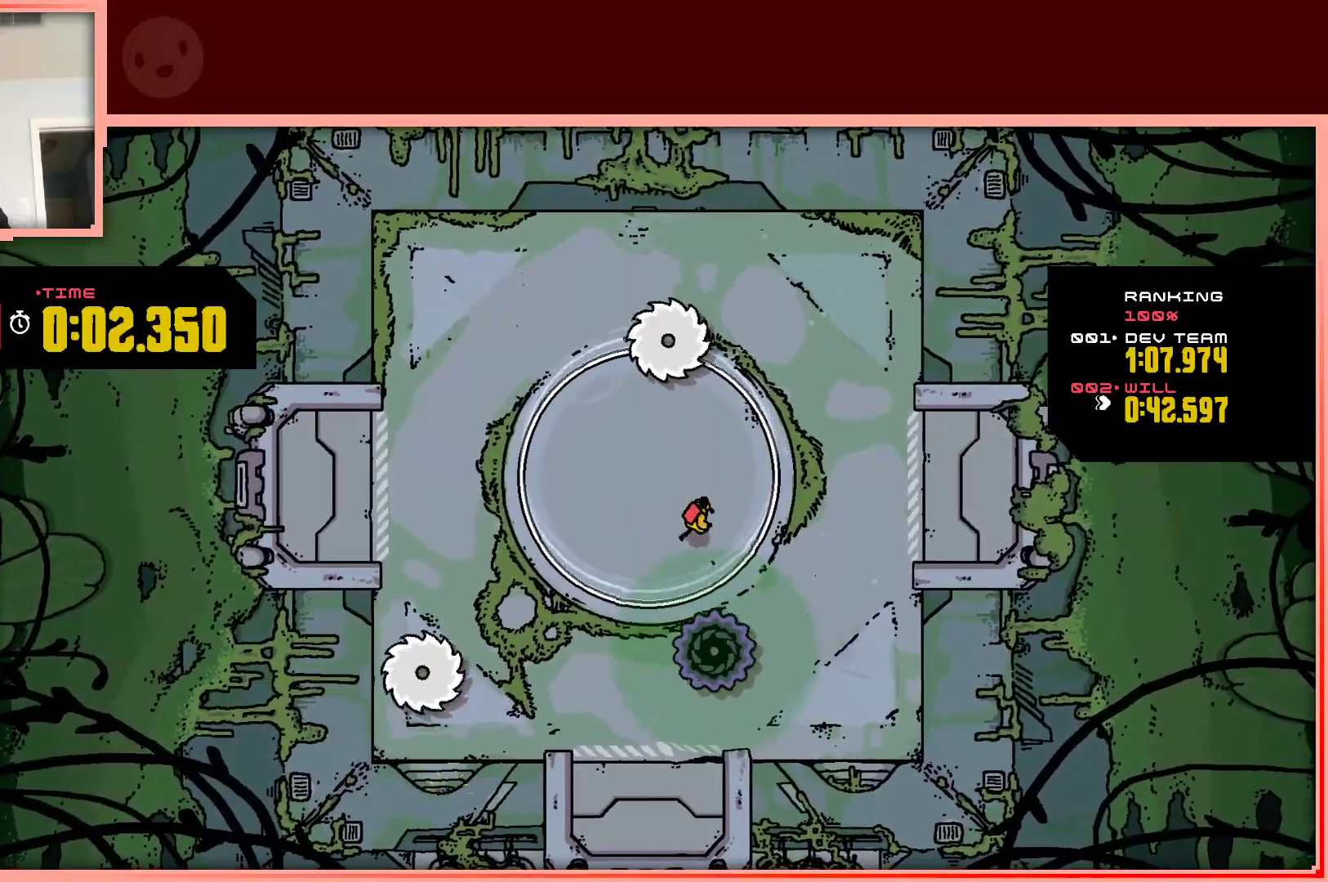
{"keys": [], "events": [[17, "up", "up"], [67, "right", "up"]]}
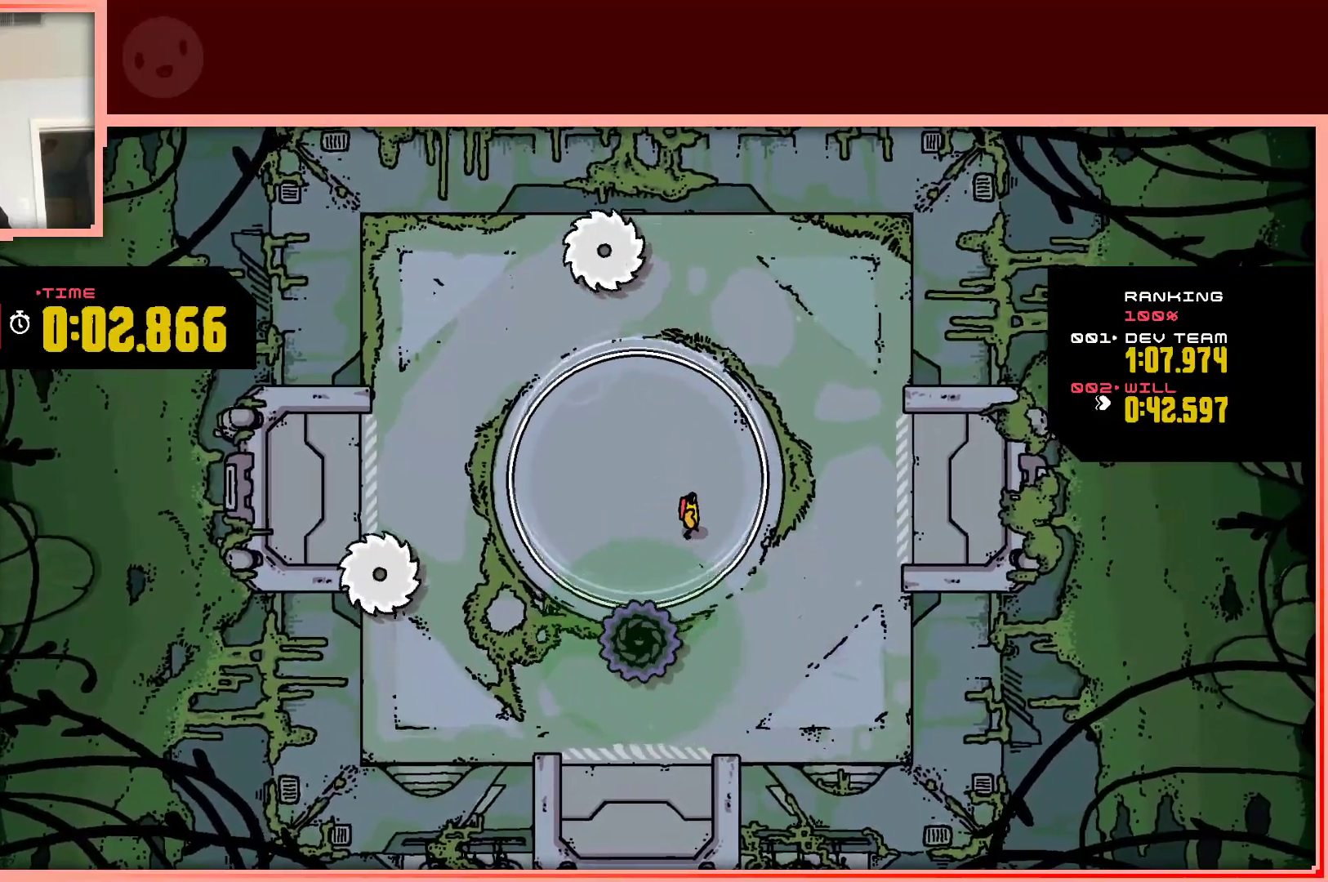
{"keys": [], "events": []}
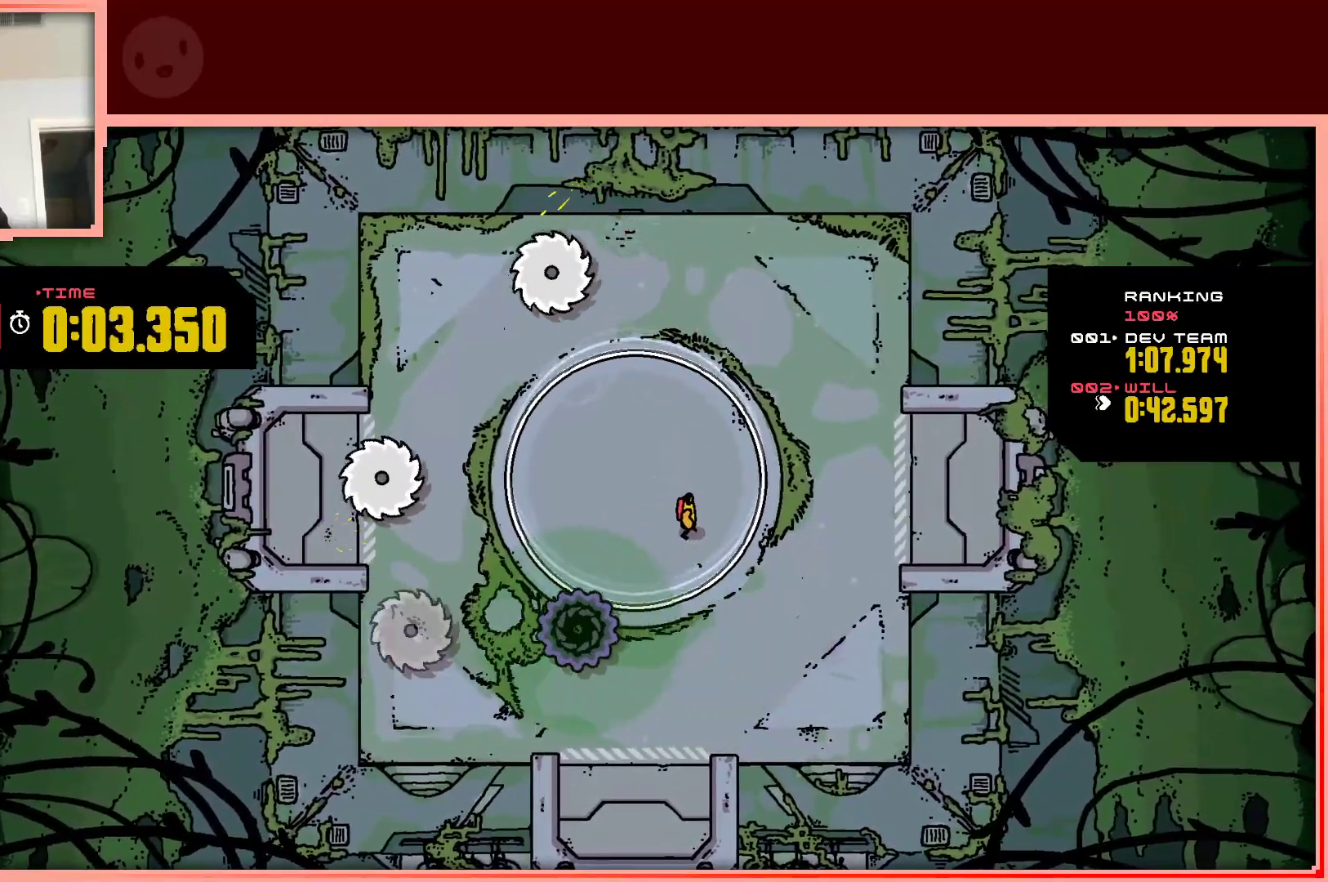
{"keys": [], "events": []}
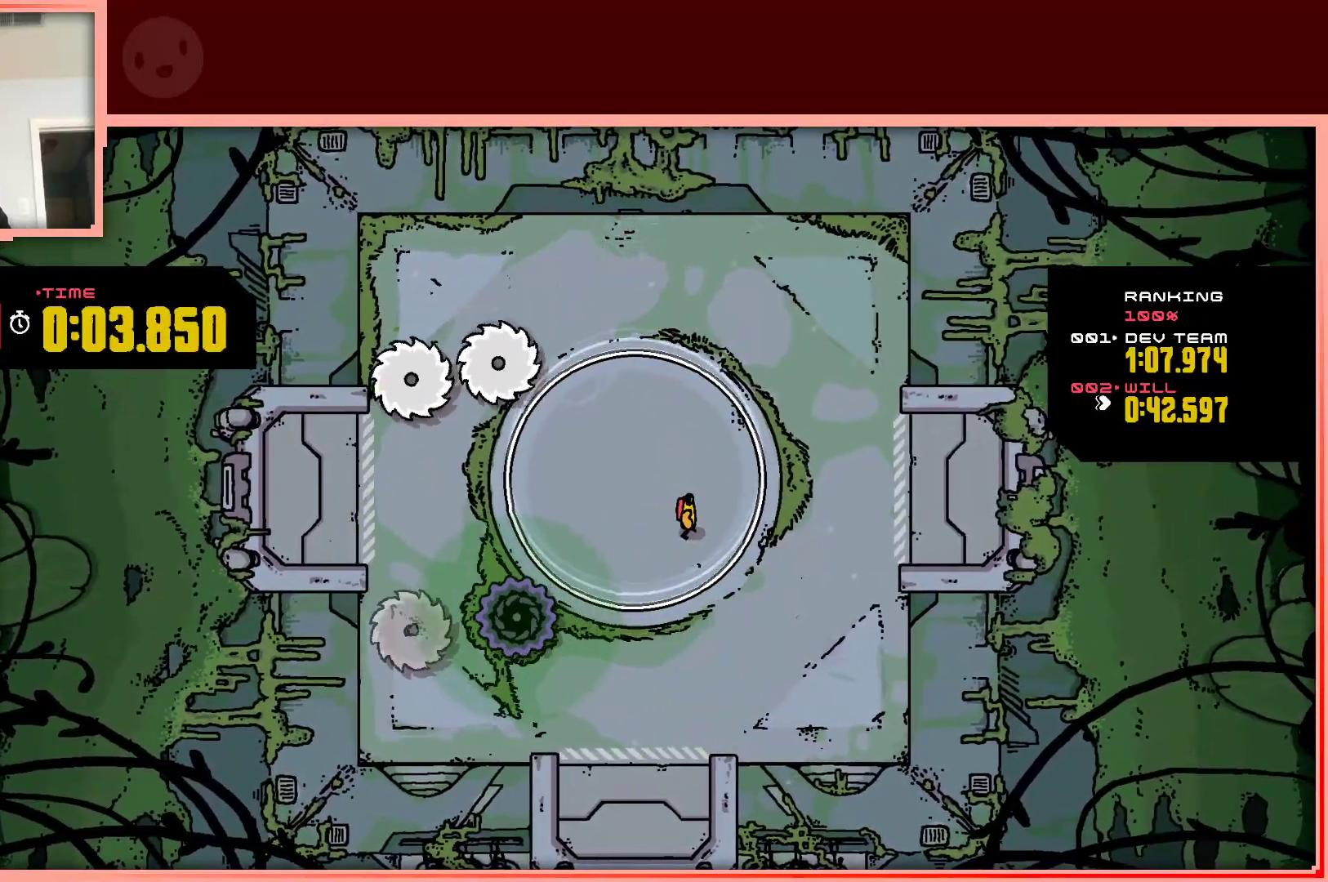
{"keys": [], "events": []}